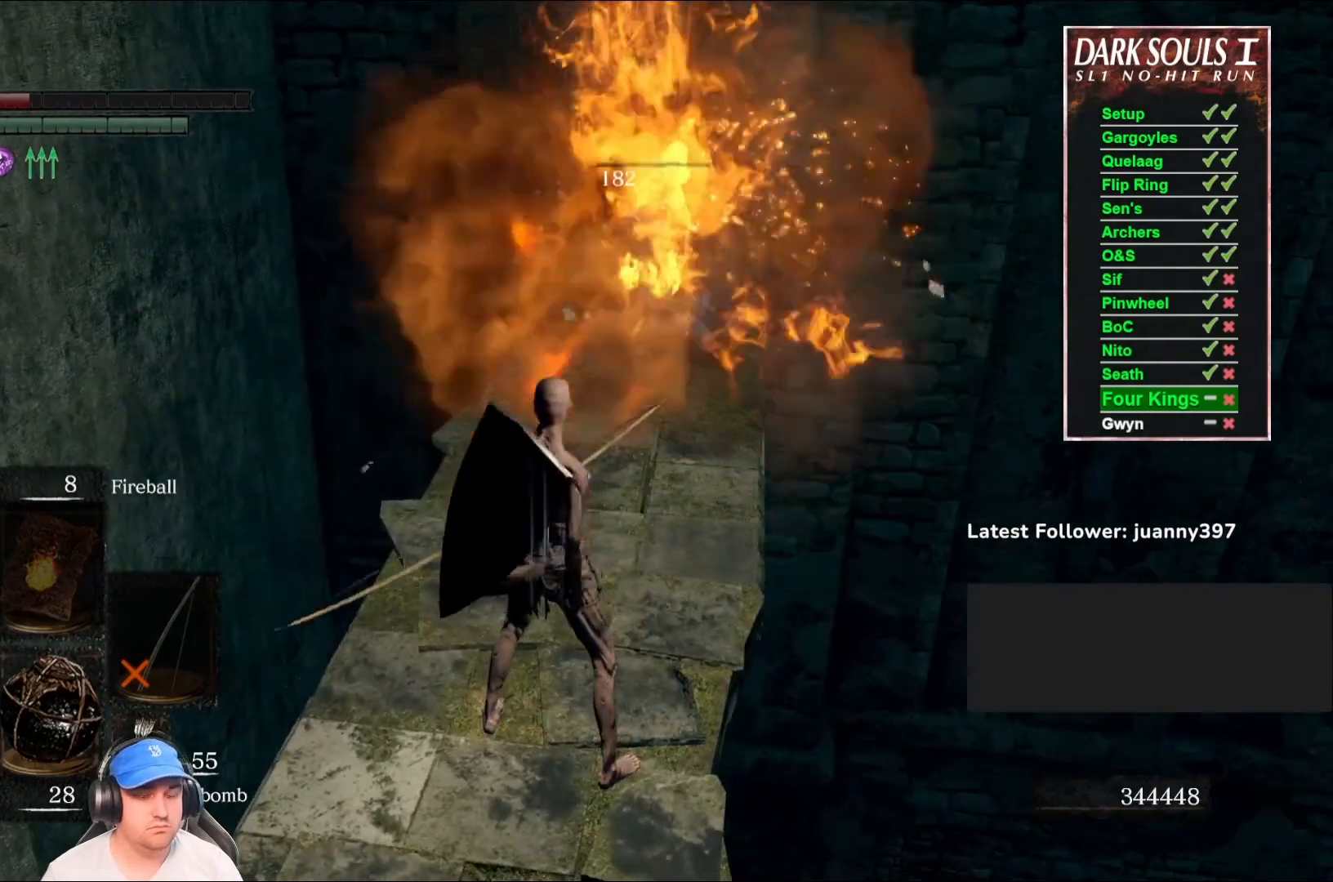
Gameplay with a controller (Xbox layout); each line is a JSON object with the inputs held at the frame after it. "events" lists button and stick changes between this image and that frame as [ms after this image, input, new state], when the widget could be followed in between. Not read: SHARE.
{"buttons": [], "left_stick": "center", "right_stick": "center", "events": []}
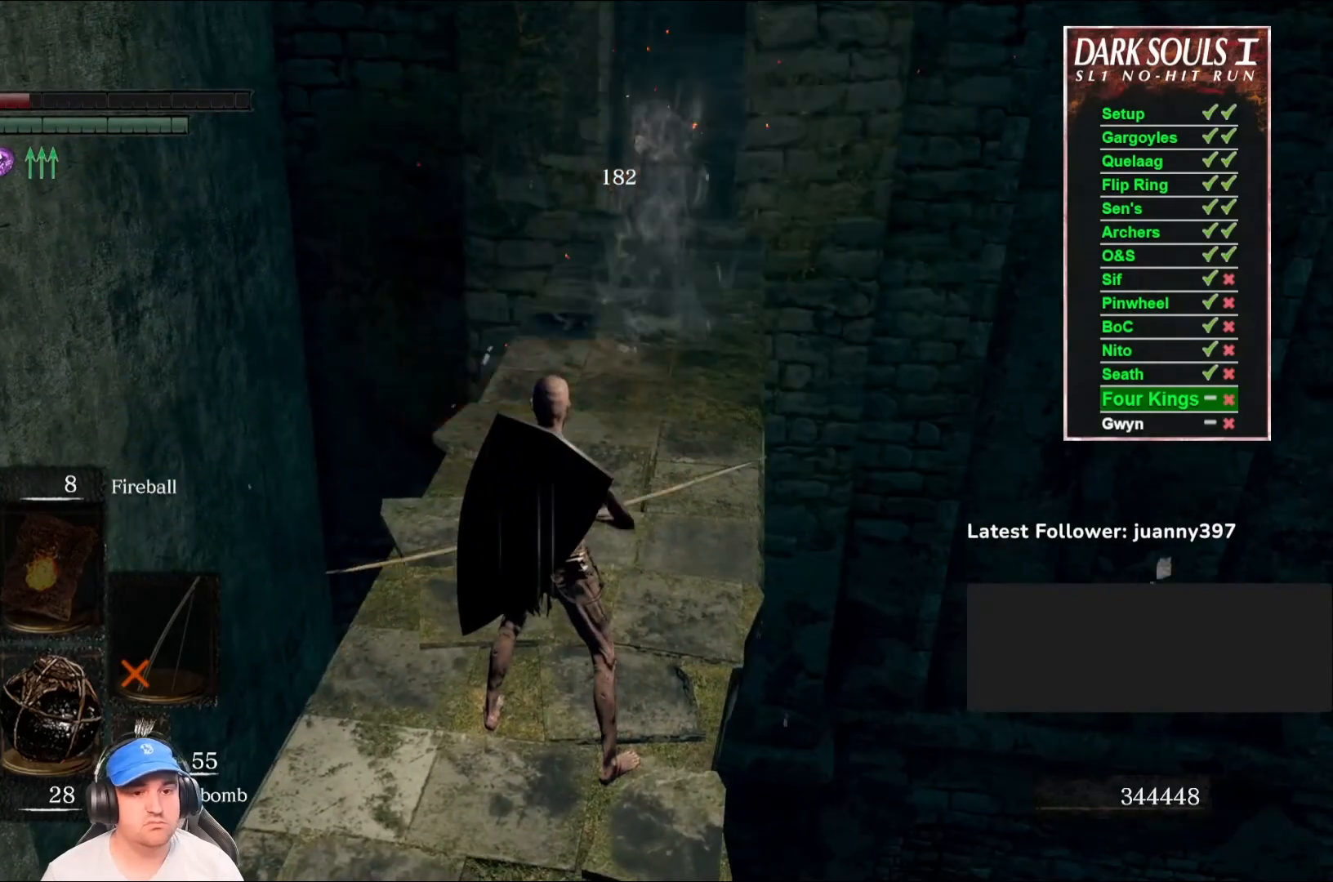
{"buttons": [], "left_stick": "up", "right_stick": "up-right", "events": [[433, "right_stick", "up-right"], [500, "left_stick", "up"]]}
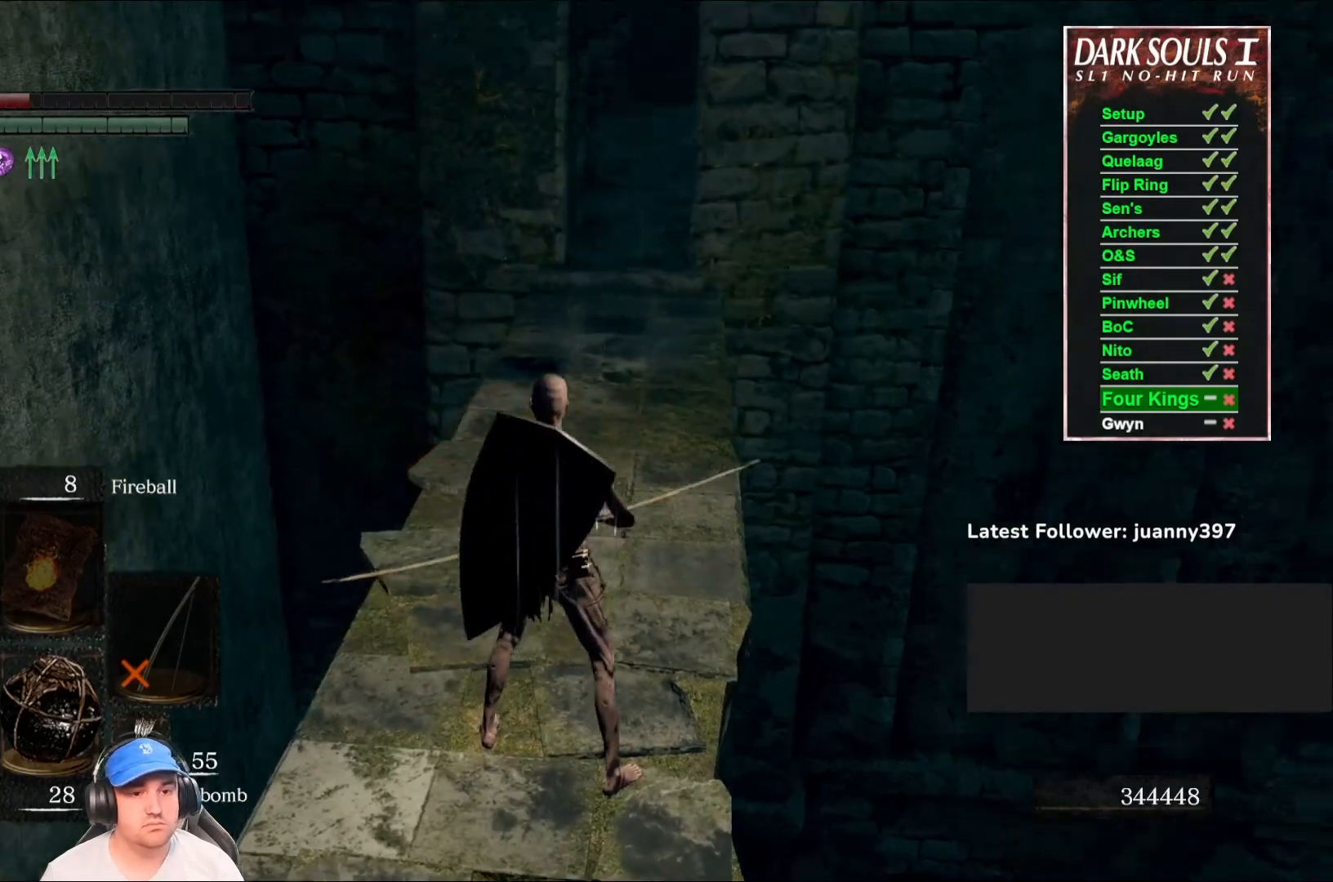
{"buttons": [], "left_stick": "up", "right_stick": "center", "events": [[67, "right_stick", "center"]]}
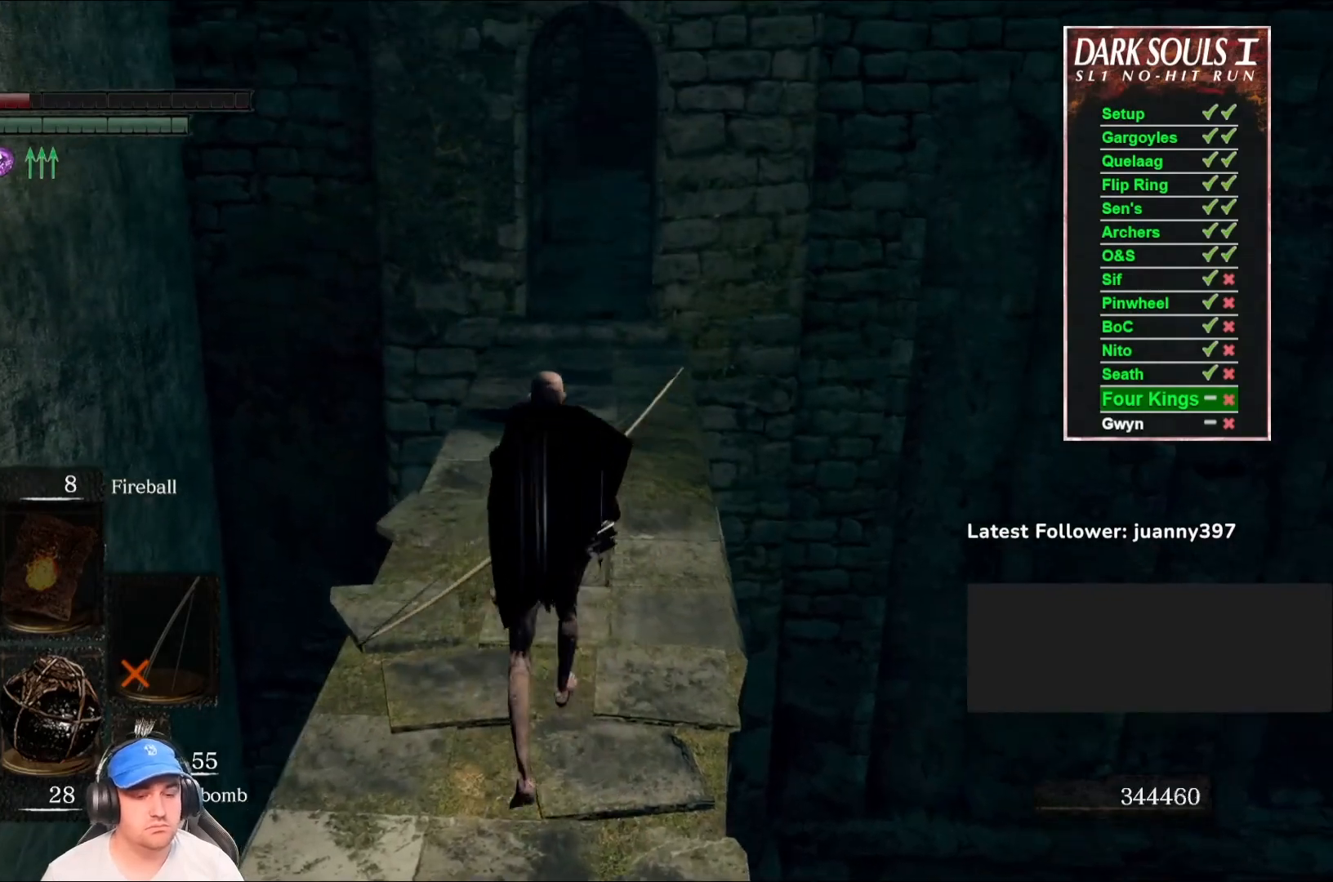
{"buttons": [], "left_stick": "up", "right_stick": "center", "events": [[67, "right_stick", "up-right"], [200, "right_stick", "center"]]}
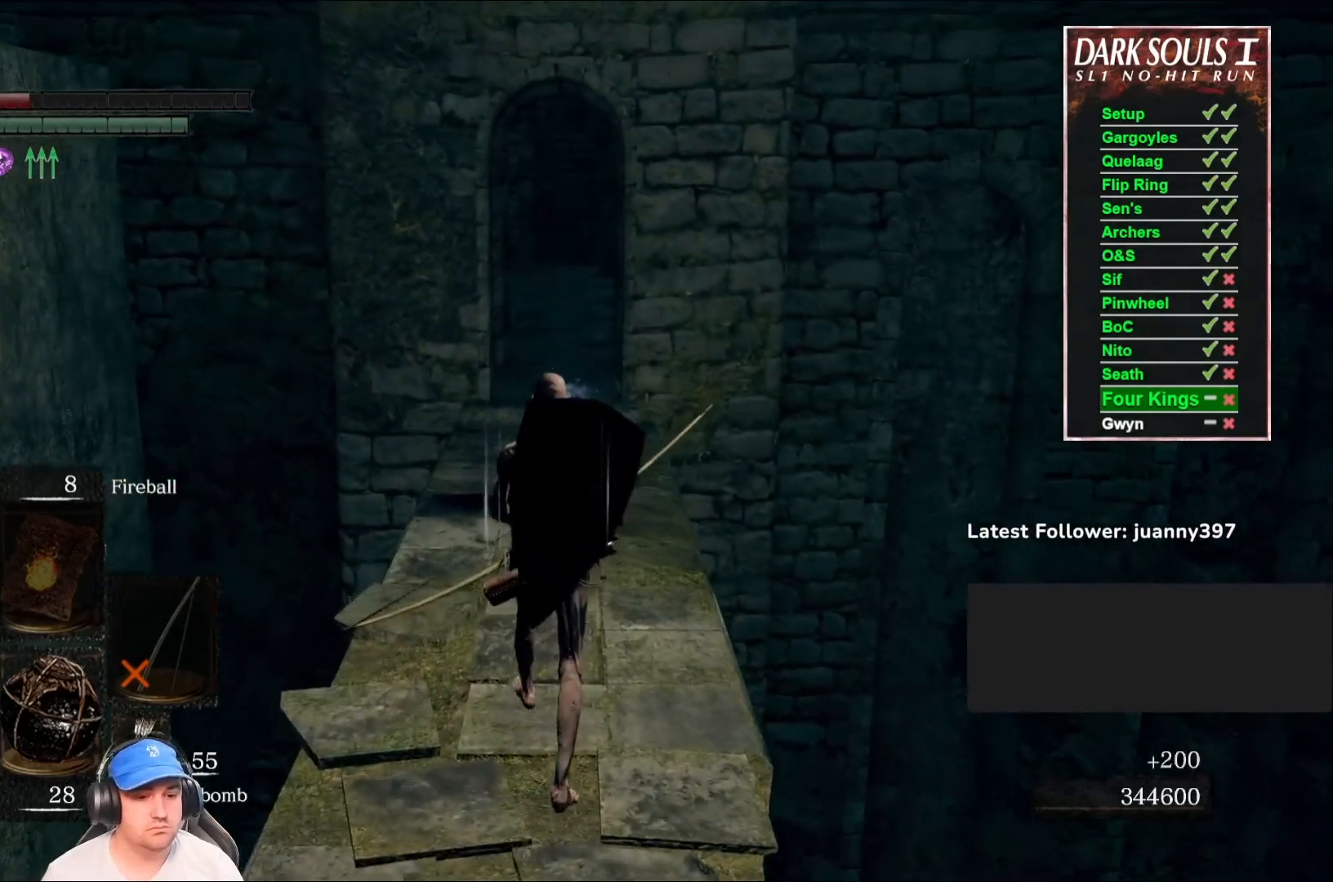
{"buttons": [], "left_stick": "center", "right_stick": "center", "events": [[167, "right_stick", "up"], [267, "right_stick", "center"], [400, "left_stick", "center"]]}
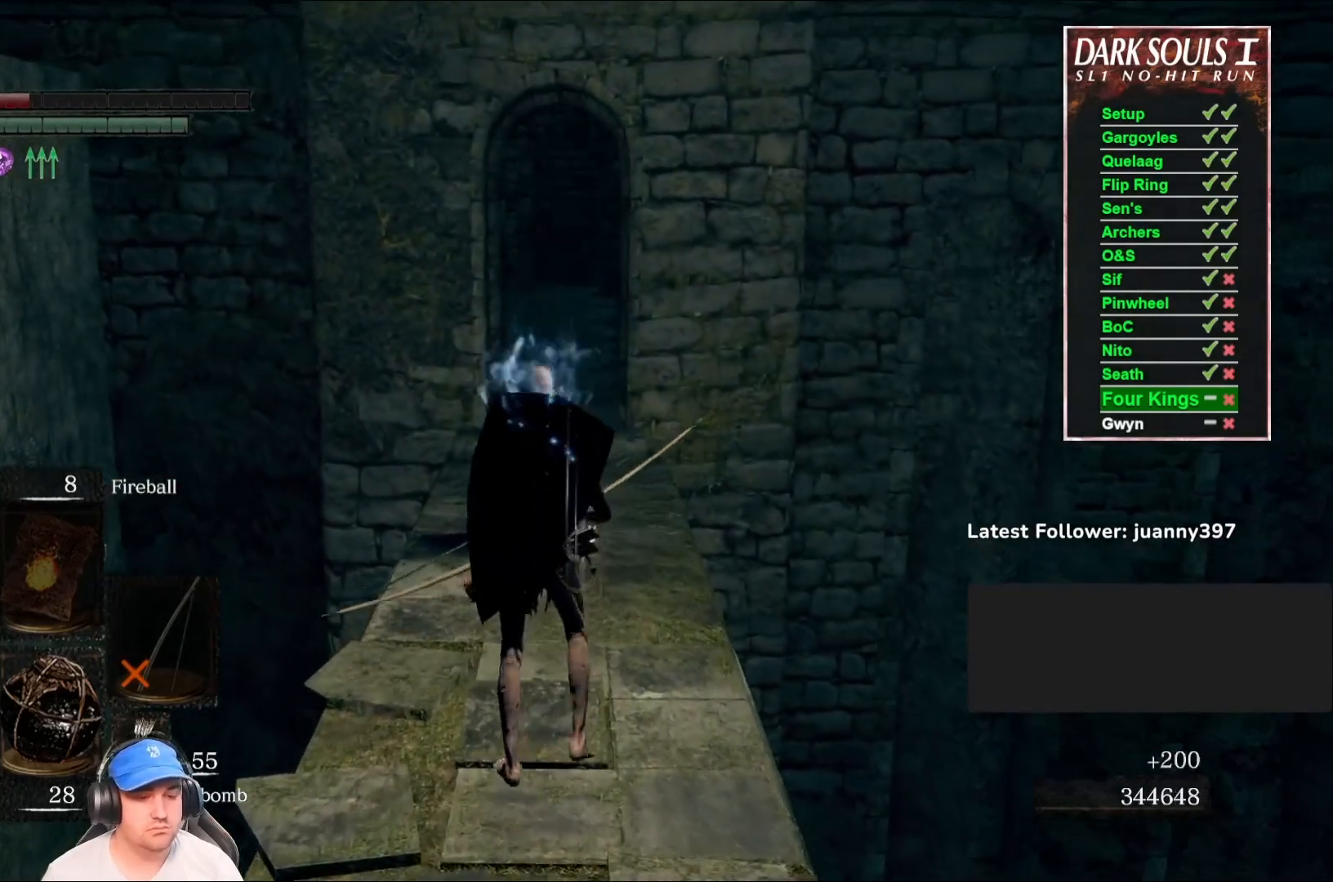
{"buttons": [], "left_stick": "center", "right_stick": "center", "events": []}
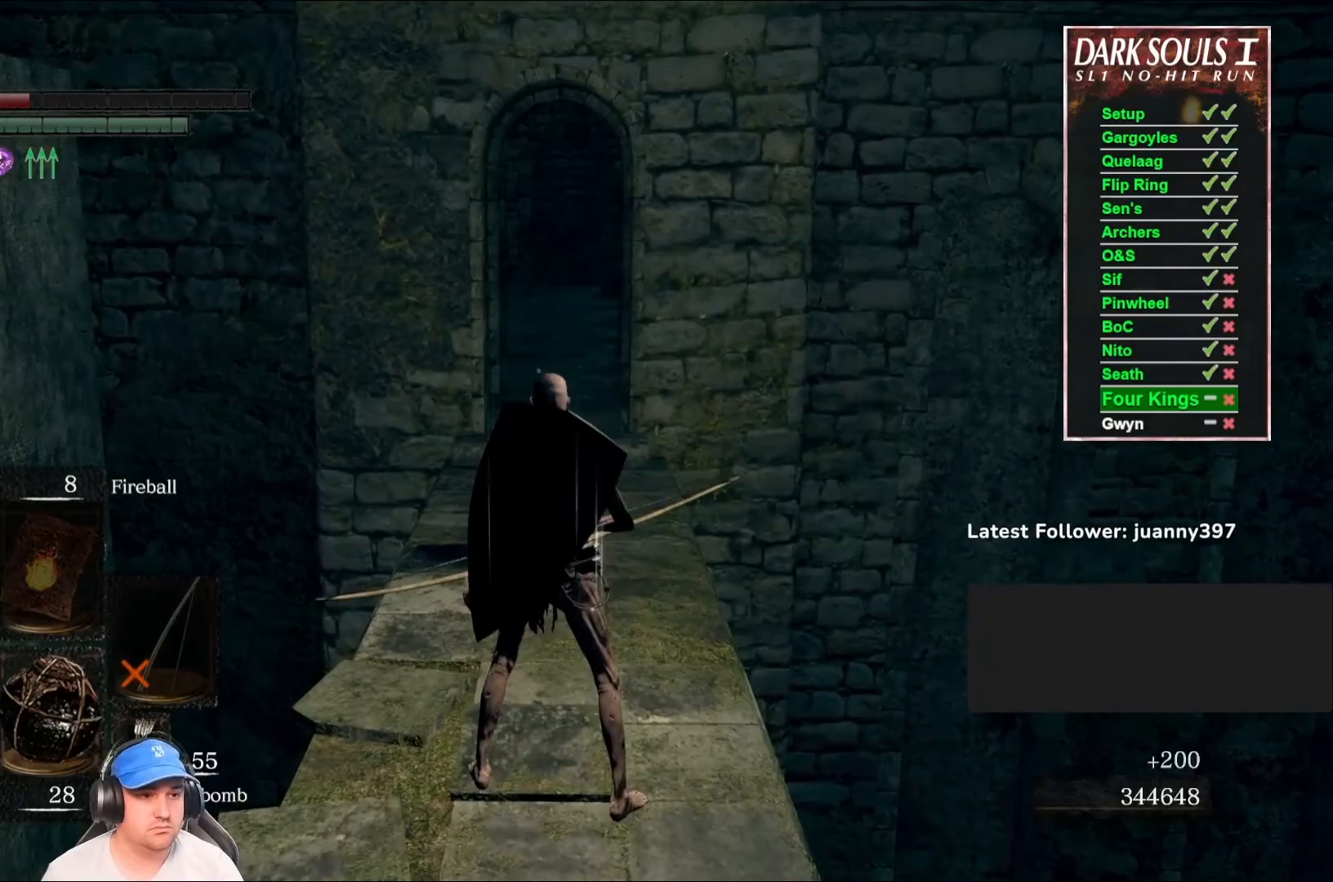
{"buttons": [], "left_stick": "center", "right_stick": "center", "events": []}
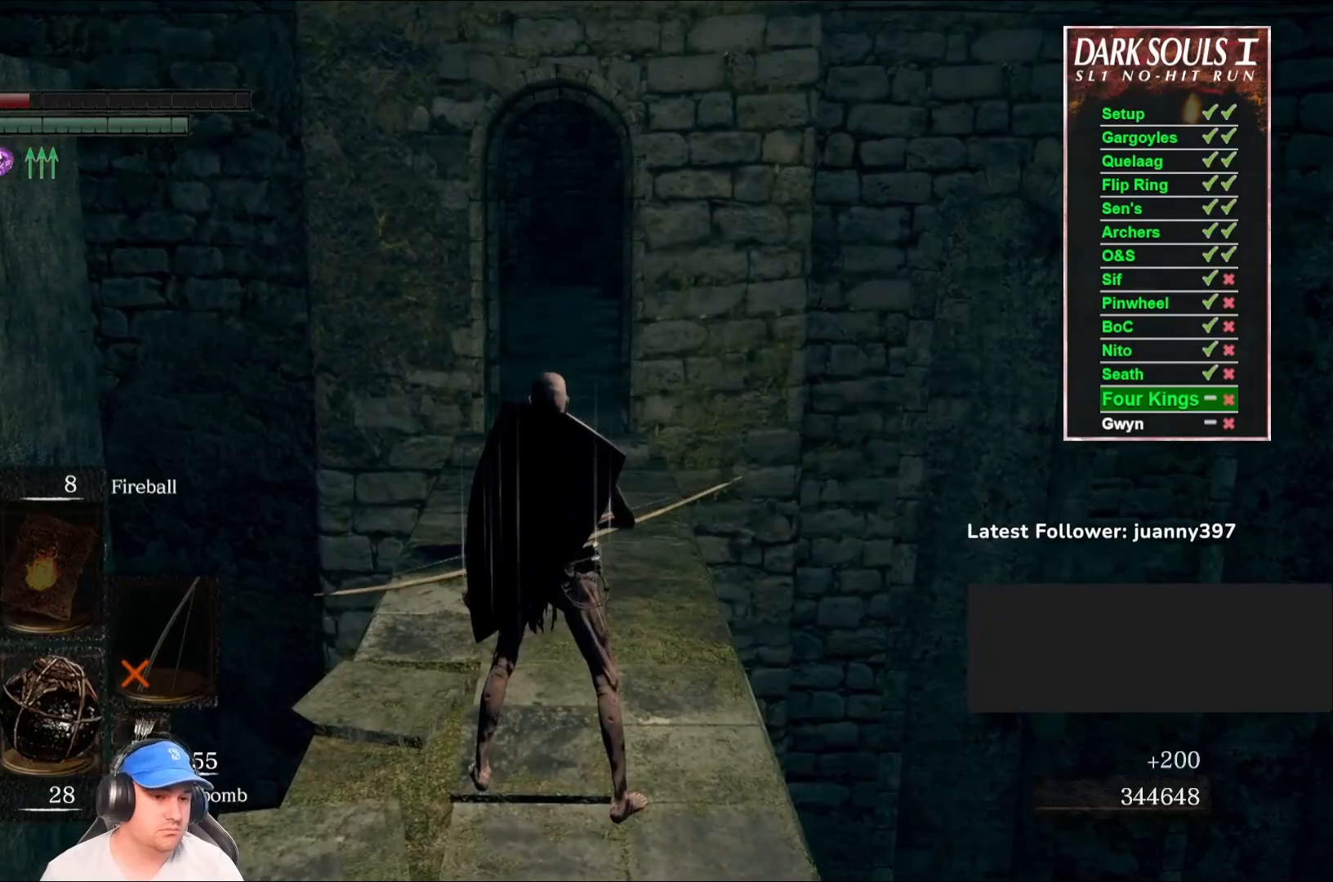
{"buttons": [], "left_stick": "center", "right_stick": "center", "events": []}
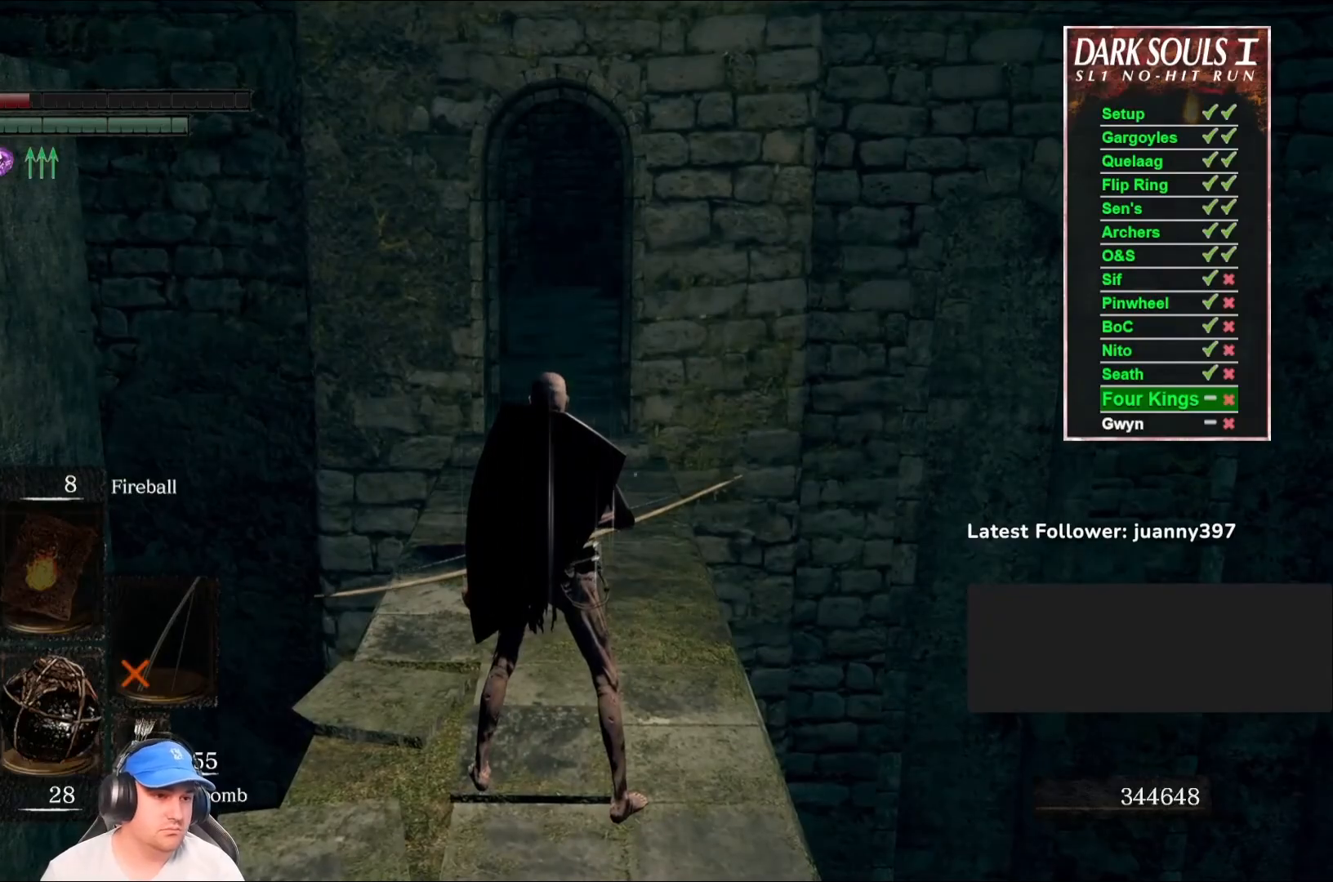
{"buttons": [], "left_stick": "center", "right_stick": "center", "events": [[300, "right_stick", "down"], [433, "right_stick", "center"]]}
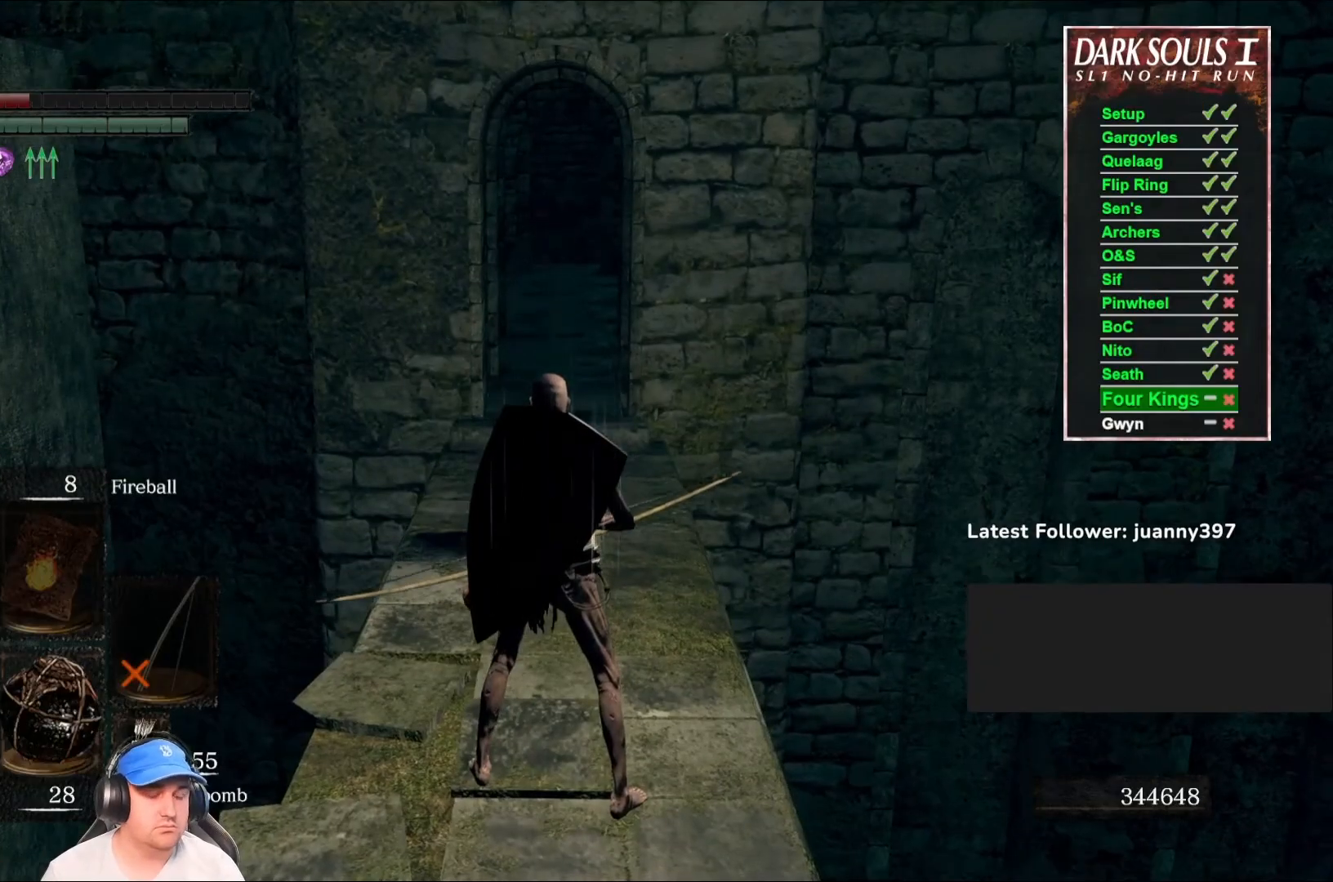
{"buttons": ["B"], "left_stick": "up", "right_stick": "down", "events": [[67, "left_stick", "up"], [200, "B", "down"], [433, "right_stick", "down"]]}
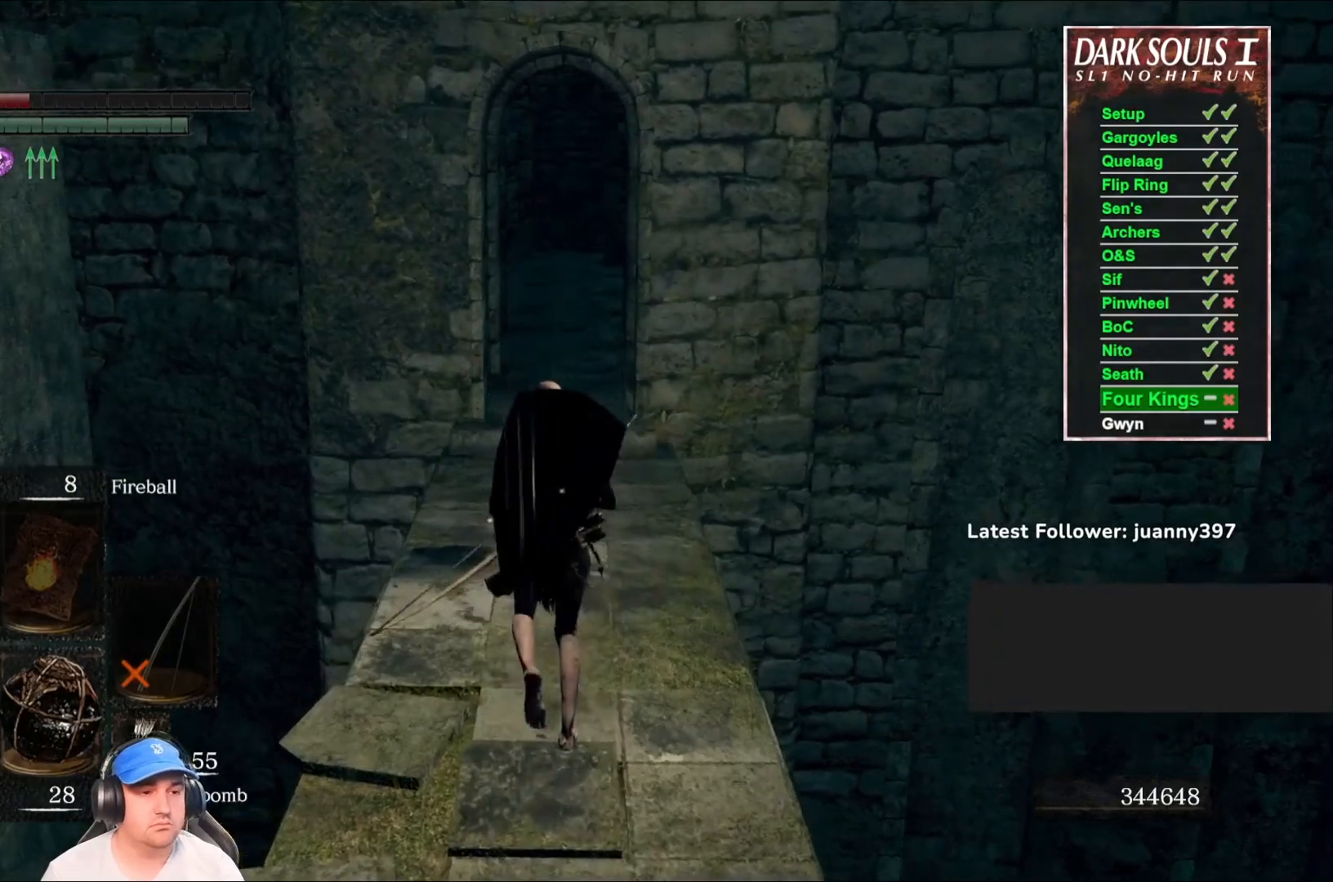
{"buttons": ["B"], "left_stick": "up", "right_stick": "down", "events": [[100, "right_stick", "center"], [367, "right_stick", "down"]]}
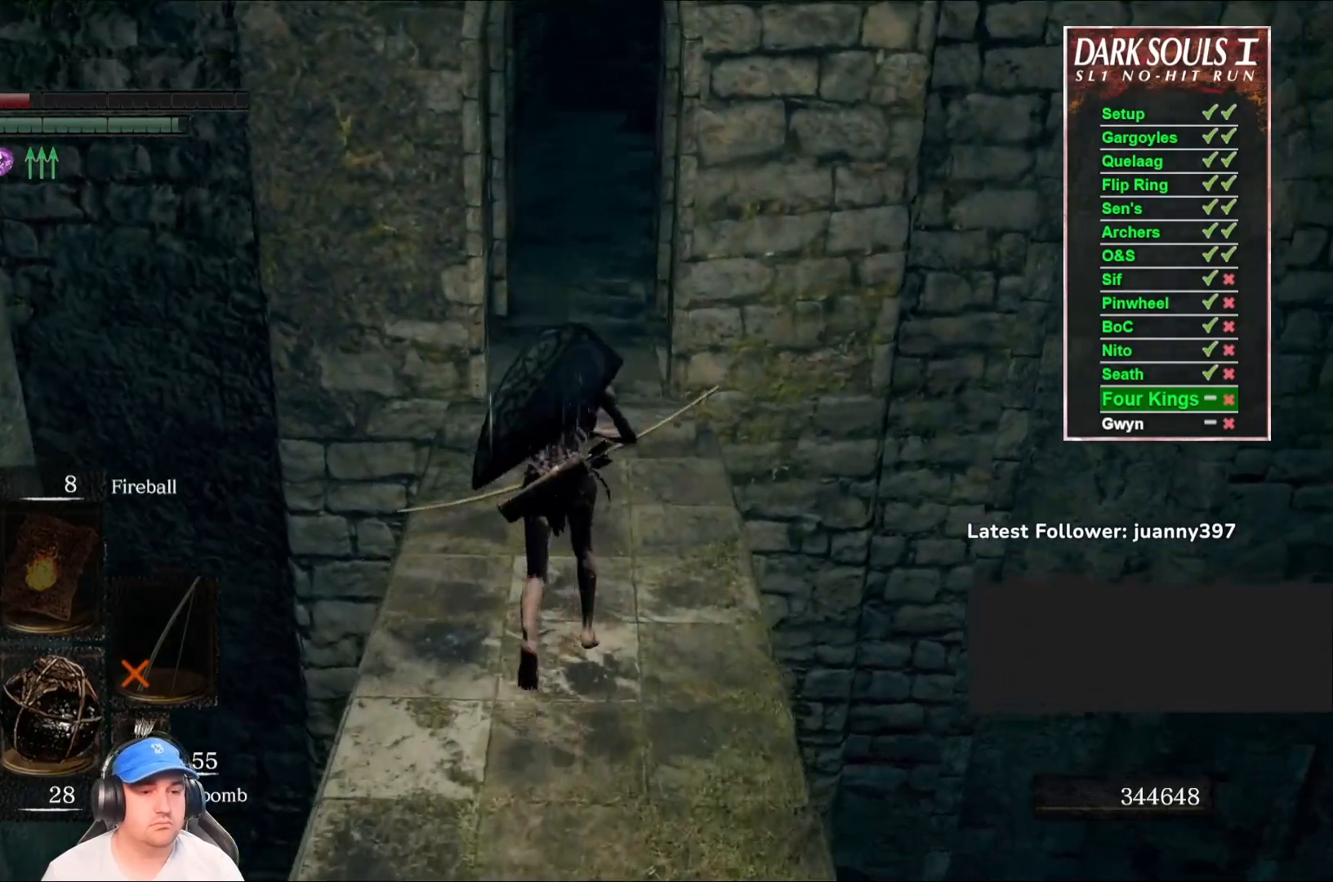
{"buttons": ["B"], "left_stick": "up", "right_stick": "center", "events": [[33, "right_stick", "center"], [333, "right_stick", "down"], [500, "right_stick", "center"]]}
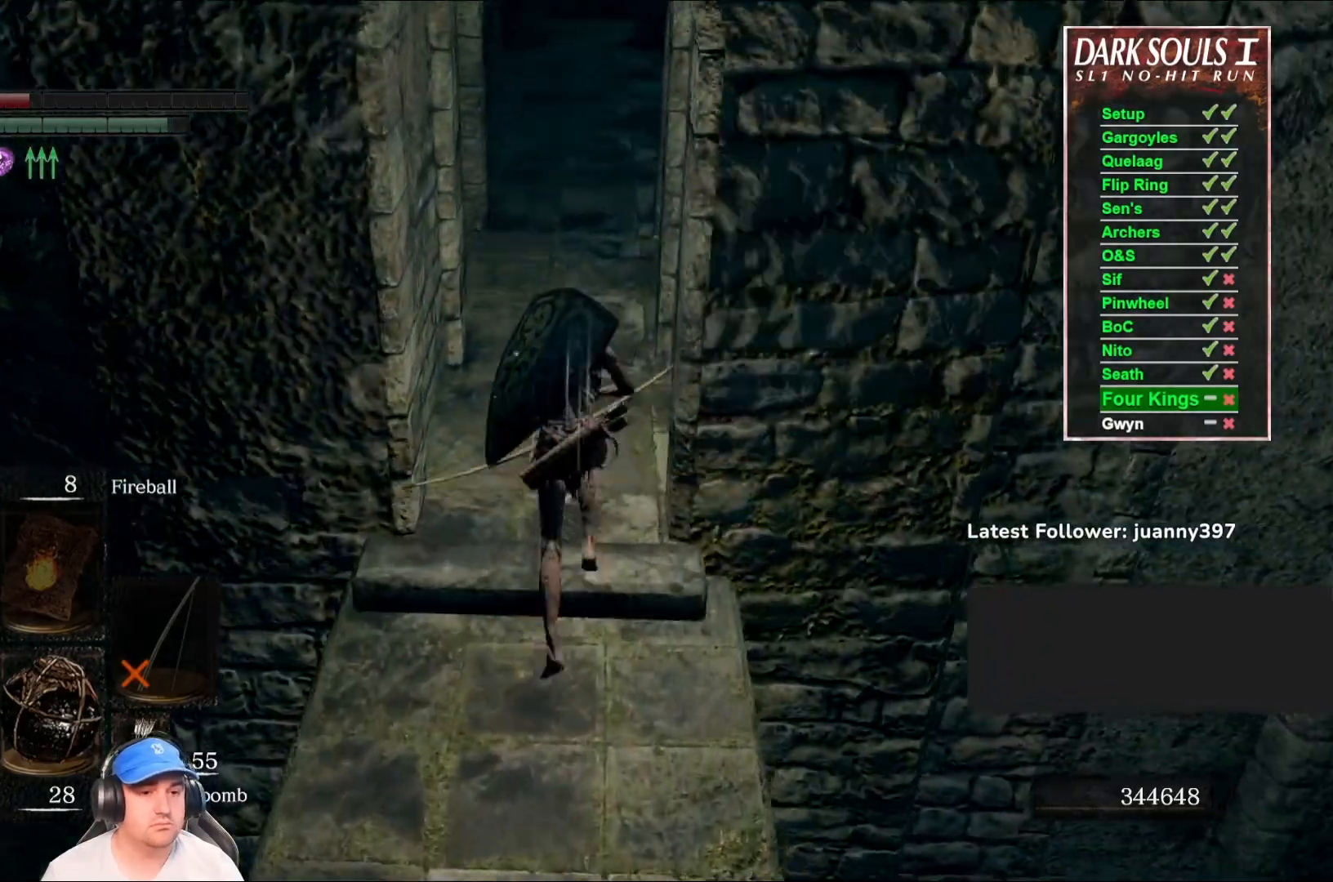
{"buttons": ["B"], "left_stick": "up", "right_stick": "center", "events": []}
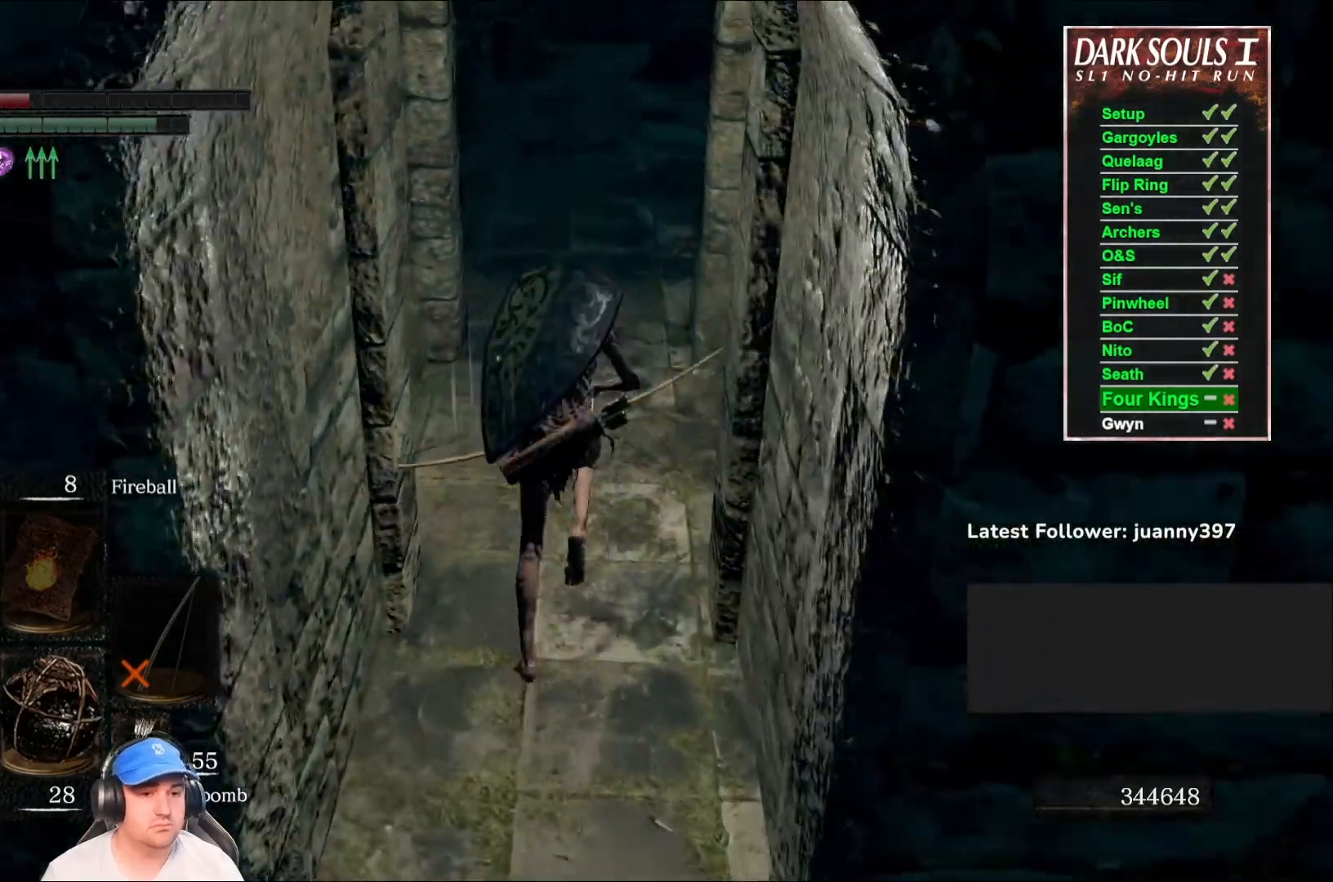
{"buttons": ["B"], "left_stick": "up", "right_stick": "center", "events": []}
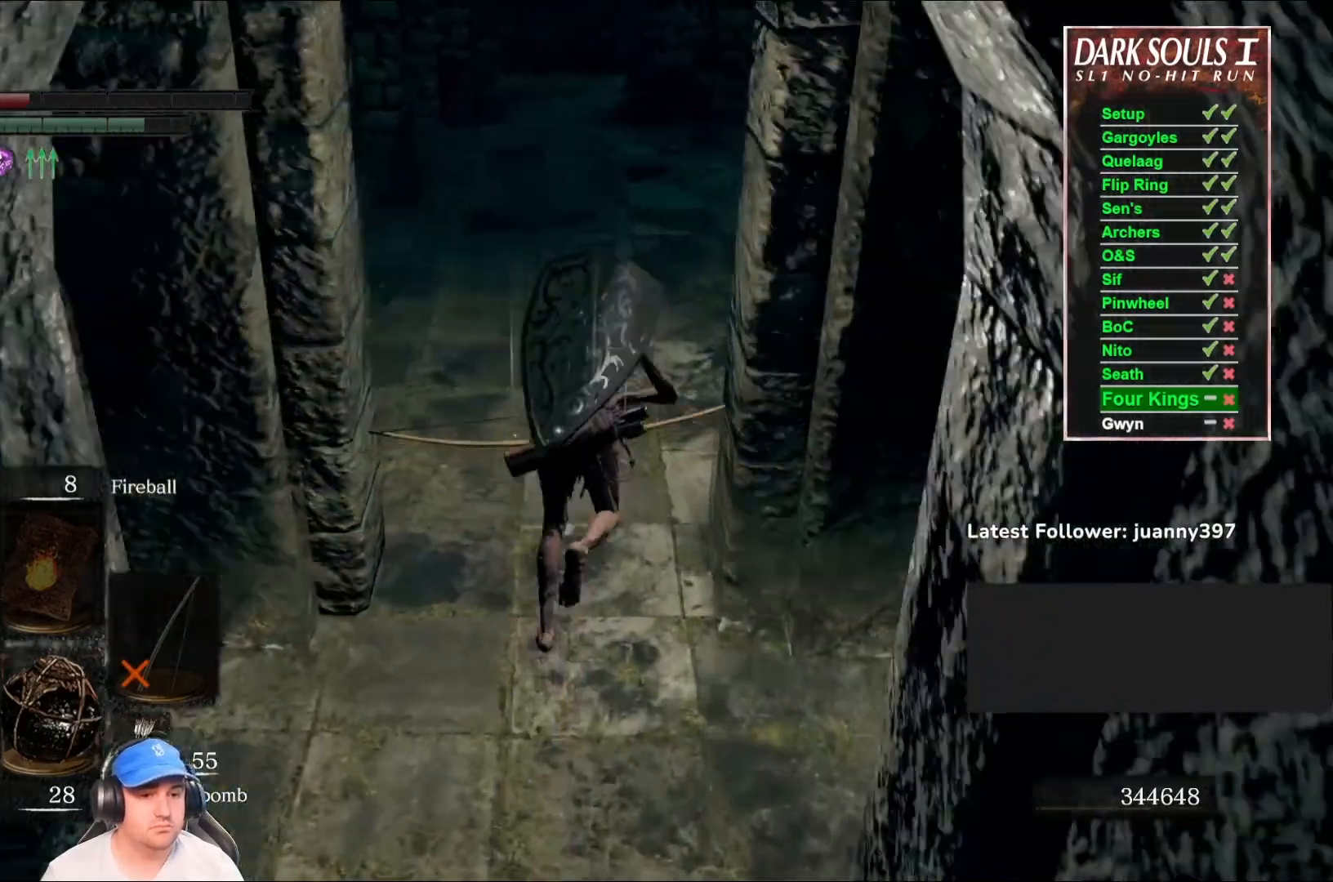
{"buttons": ["B"], "left_stick": "down", "right_stick": "up", "events": [[133, "left_stick", "left"], [200, "left_stick", "down"], [433, "right_stick", "up"]]}
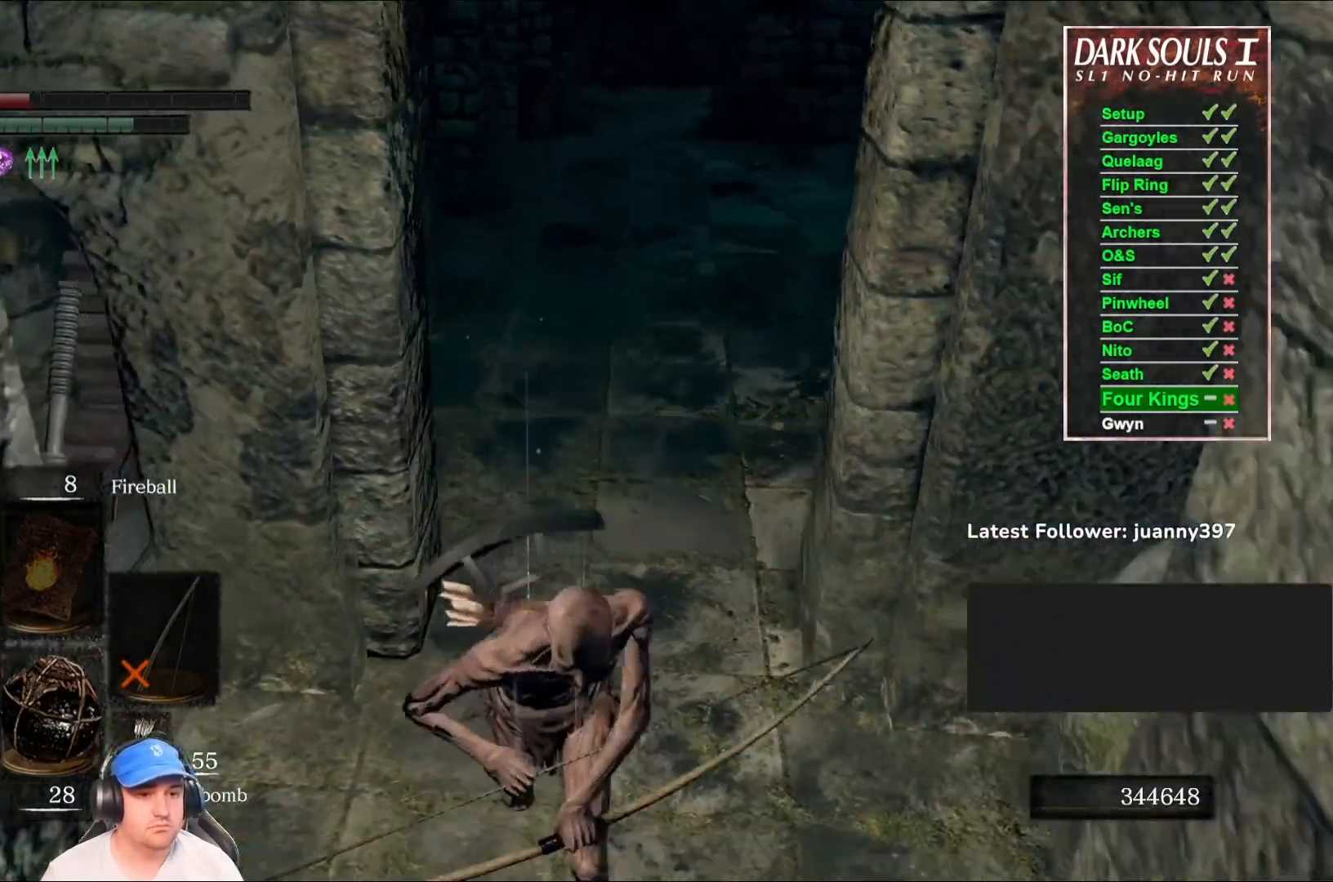
{"buttons": ["B"], "left_stick": "down", "right_stick": "up-right", "events": [[100, "right_stick", "center"], [500, "right_stick", "up-right"]]}
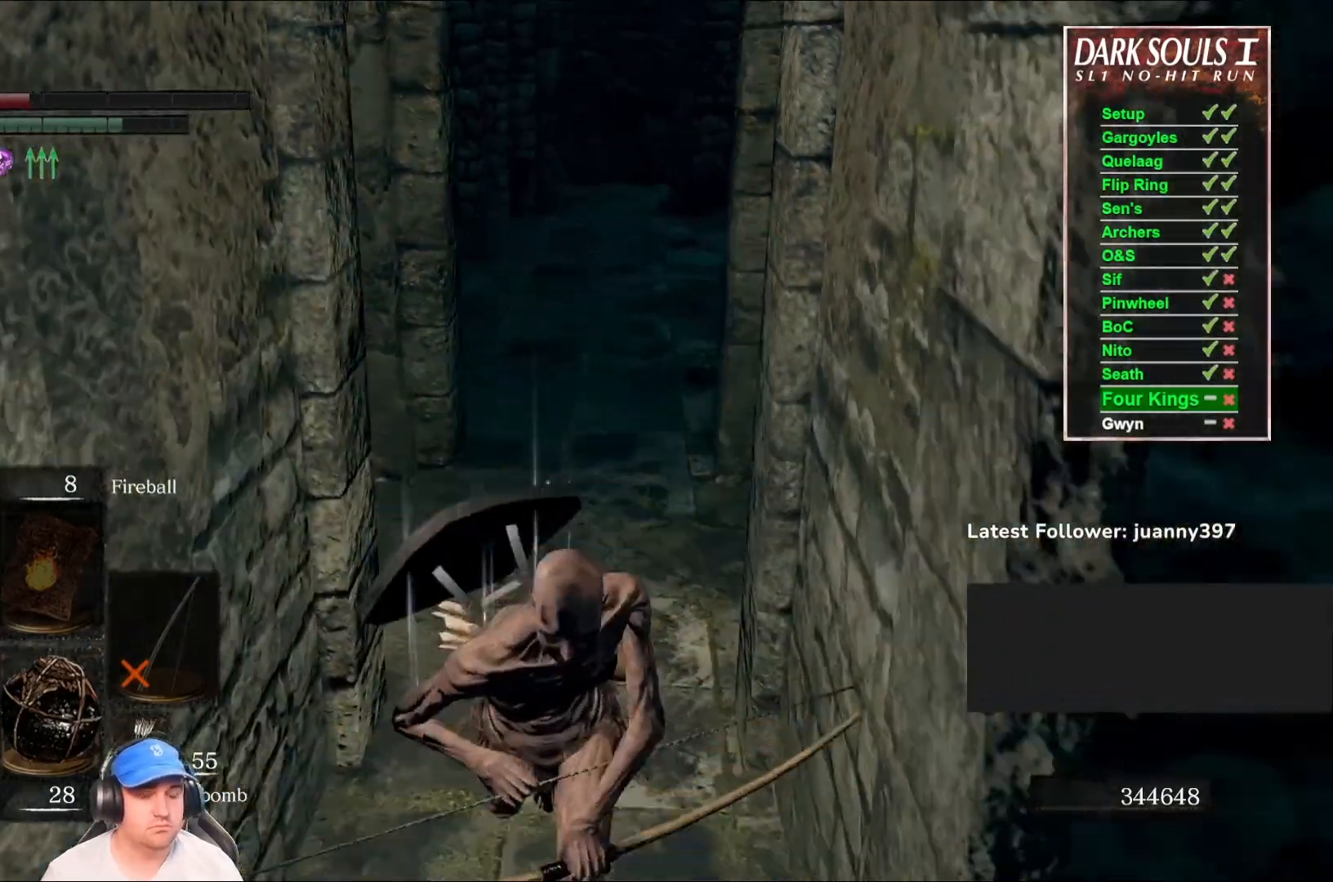
{"buttons": ["B"], "left_stick": "down", "right_stick": "up-right", "events": [[100, "right_stick", "center"], [433, "right_stick", "up-right"]]}
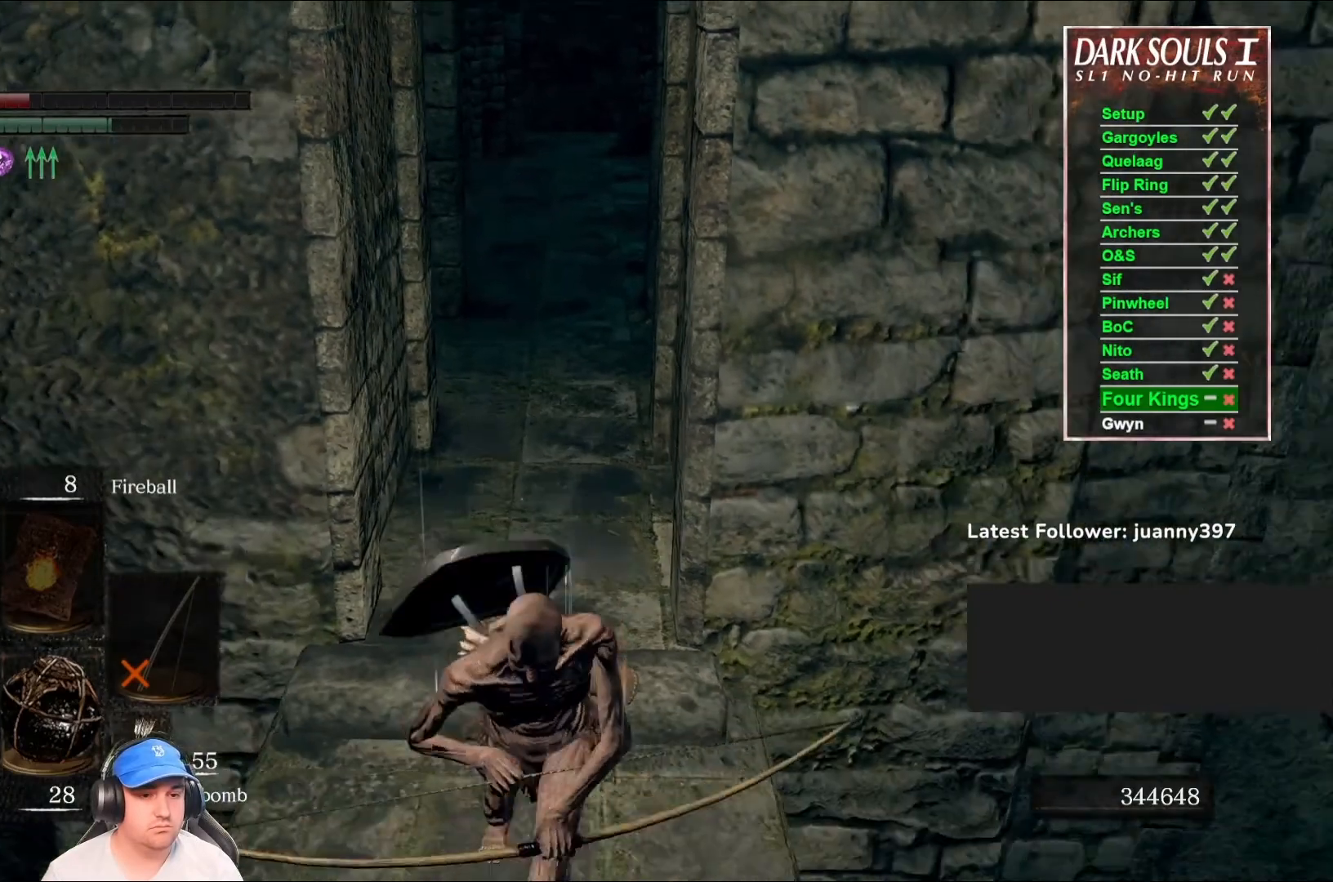
{"buttons": [], "left_stick": "down", "right_stick": "center", "events": [[100, "right_stick", "center"], [467, "B", "up"]]}
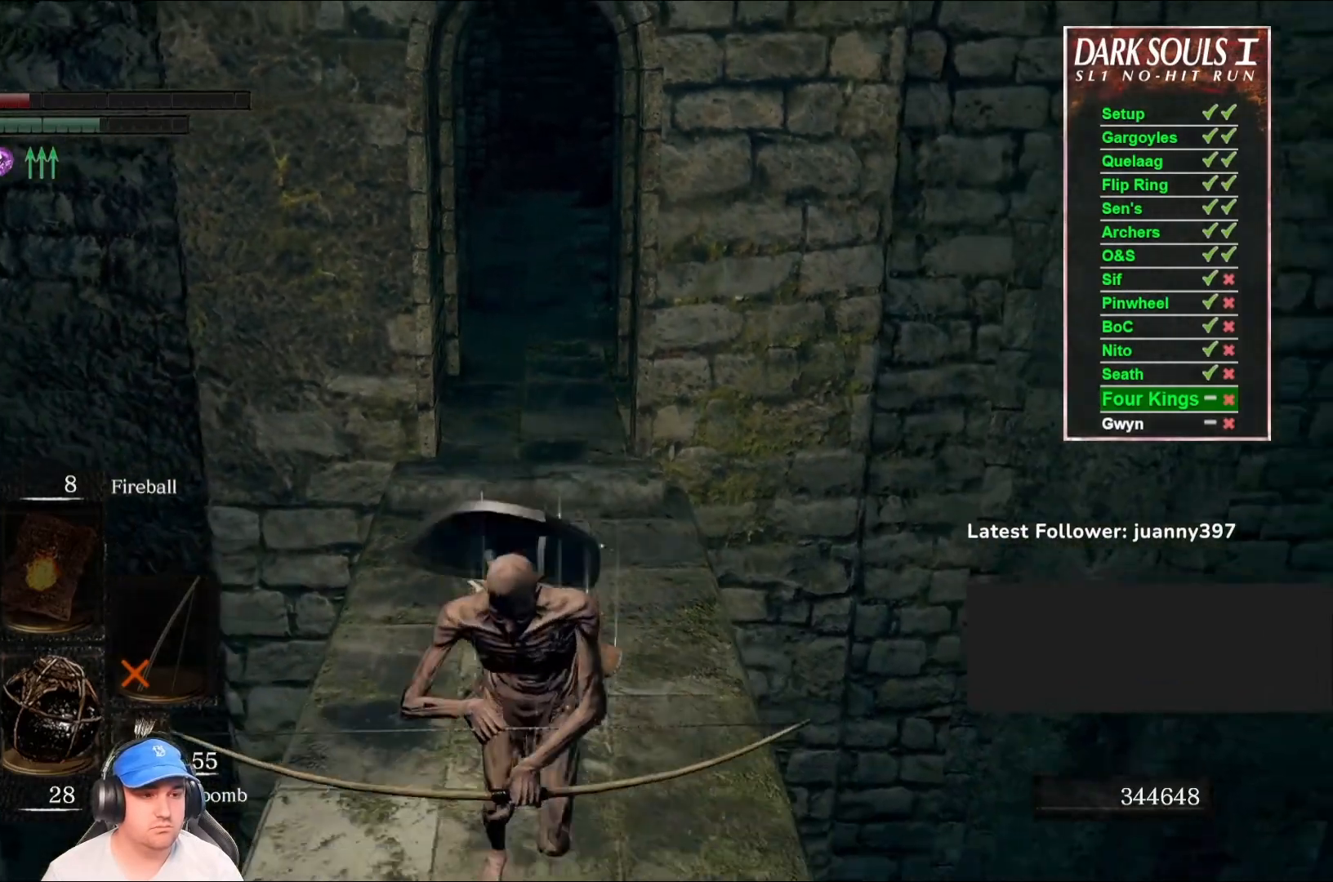
{"buttons": [], "left_stick": "down", "right_stick": "center", "events": []}
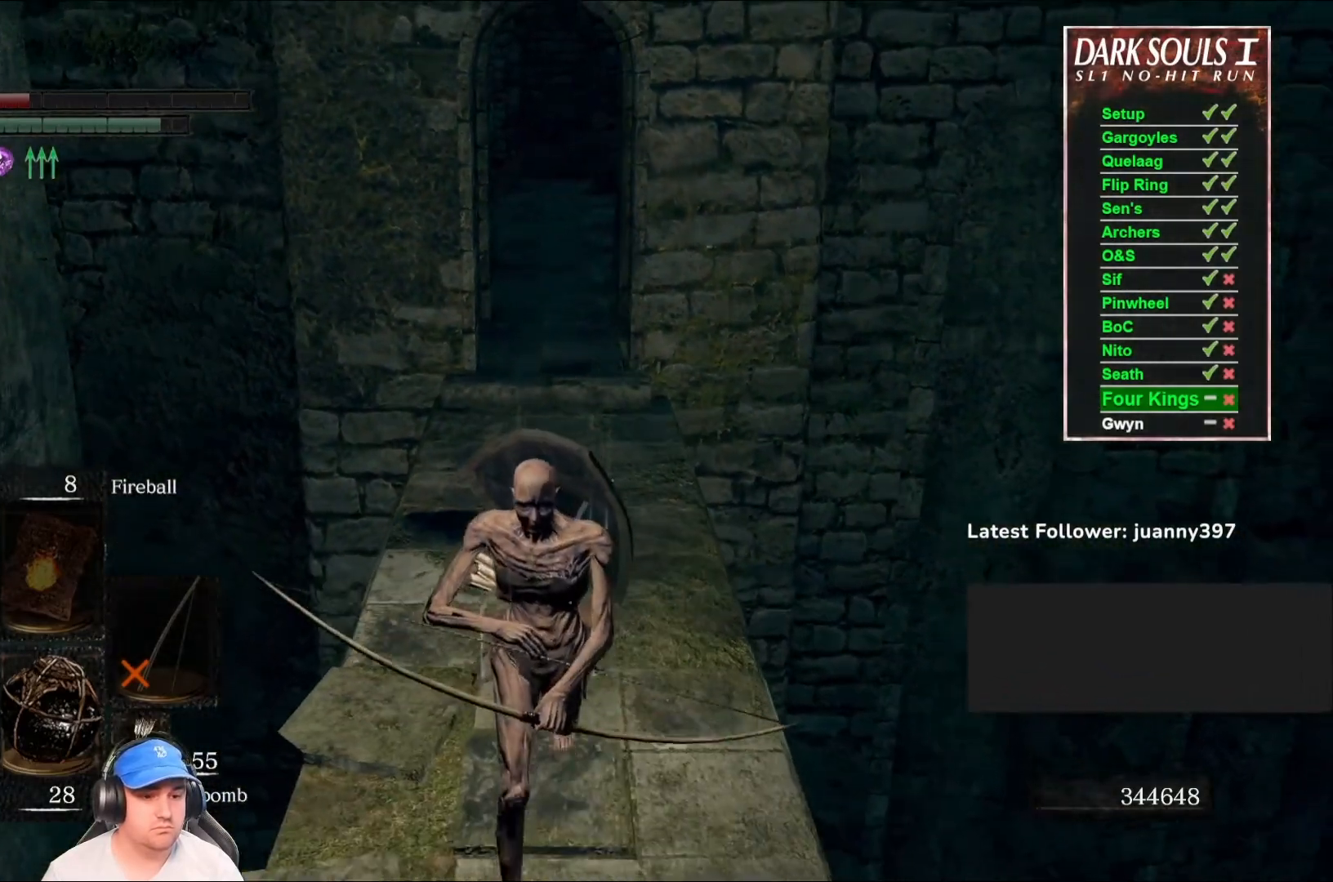
{"buttons": [], "left_stick": "center", "right_stick": "center", "events": [[233, "left_stick", "center"]]}
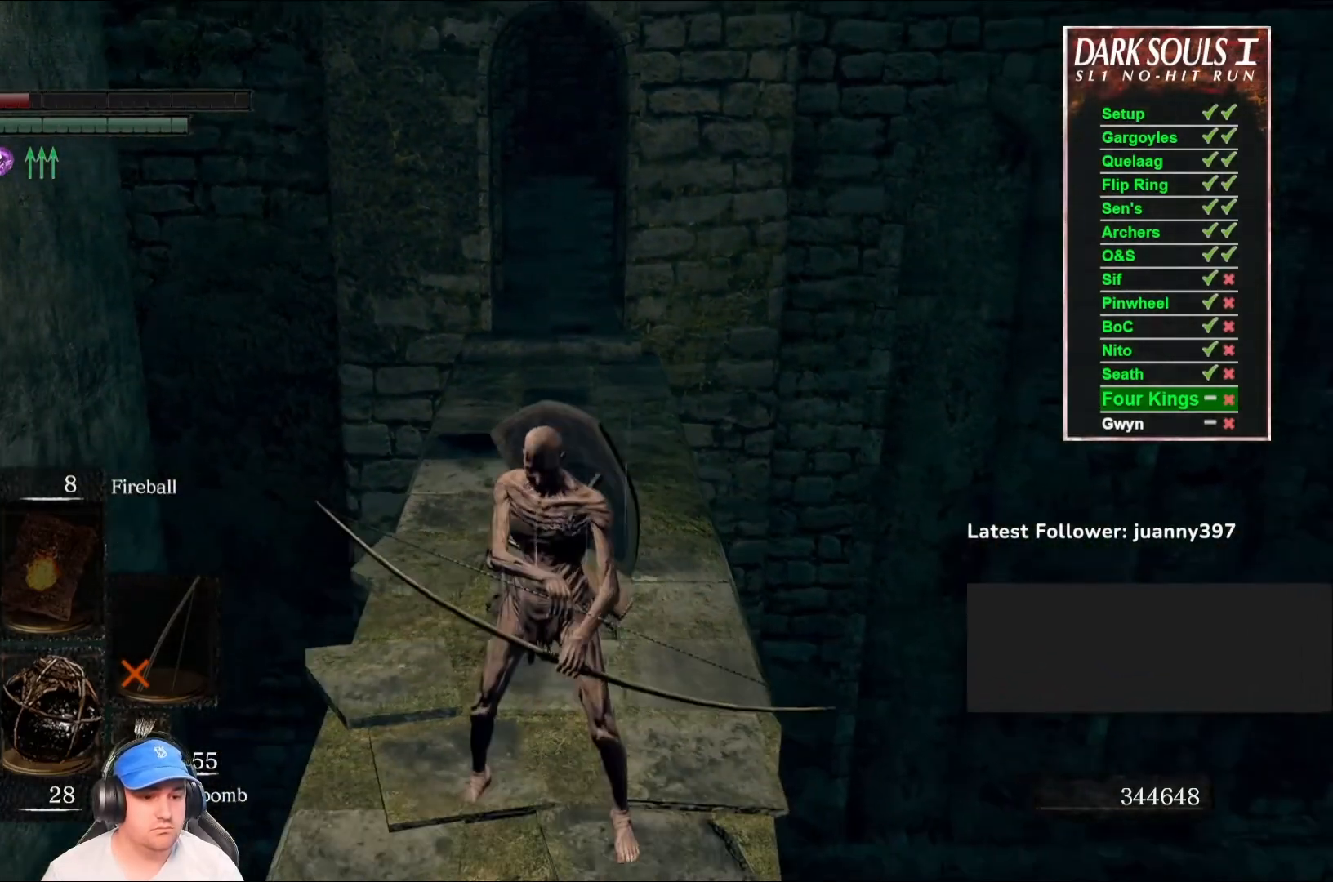
{"buttons": [], "left_stick": "center", "right_stick": "up-right", "events": [[267, "left_stick", "down"], [433, "right_stick", "up"], [500, "left_stick", "center"], [500, "right_stick", "up-right"]]}
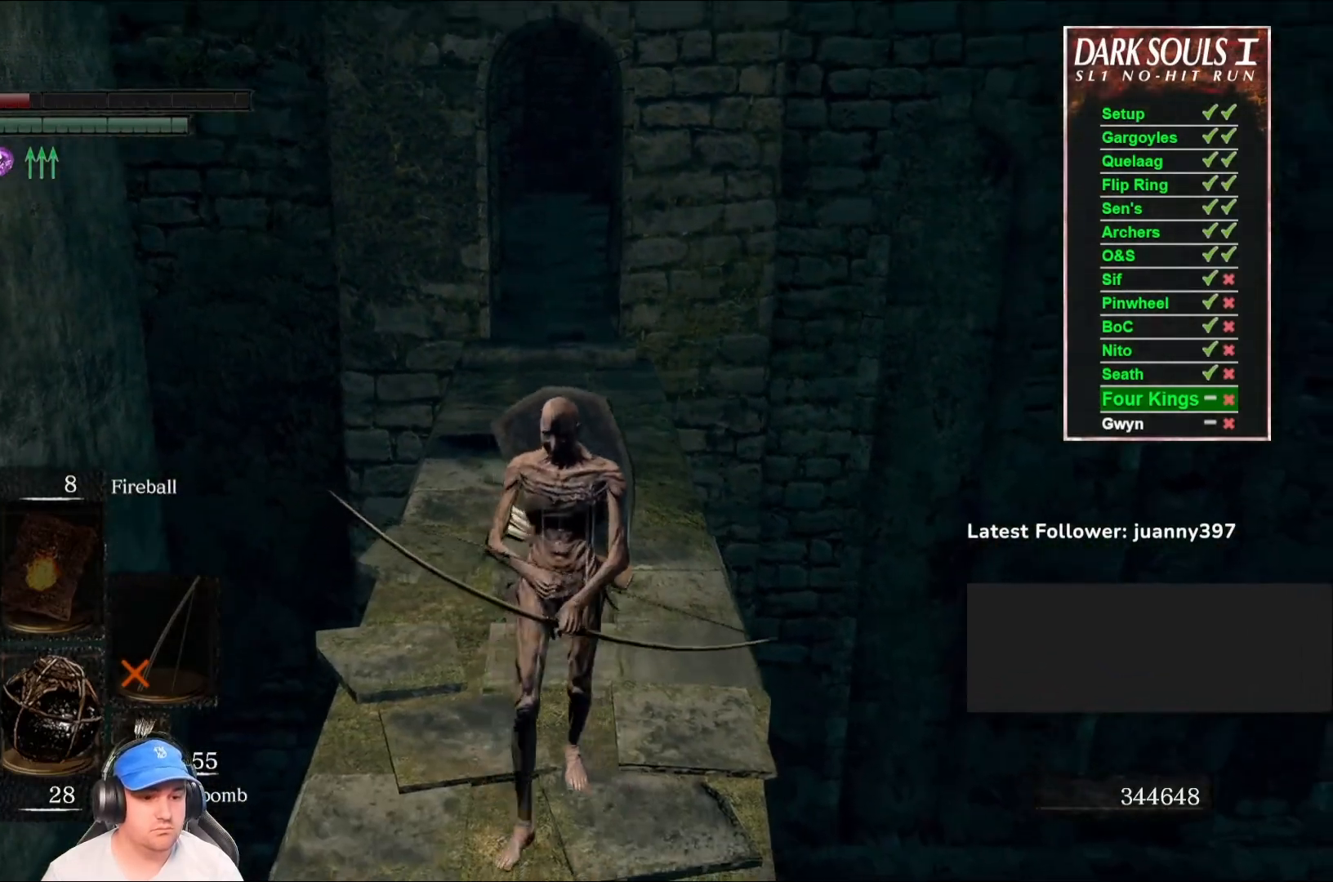
{"buttons": [], "left_stick": "up", "right_stick": "center", "events": [[100, "right_stick", "center"], [300, "left_stick", "up"]]}
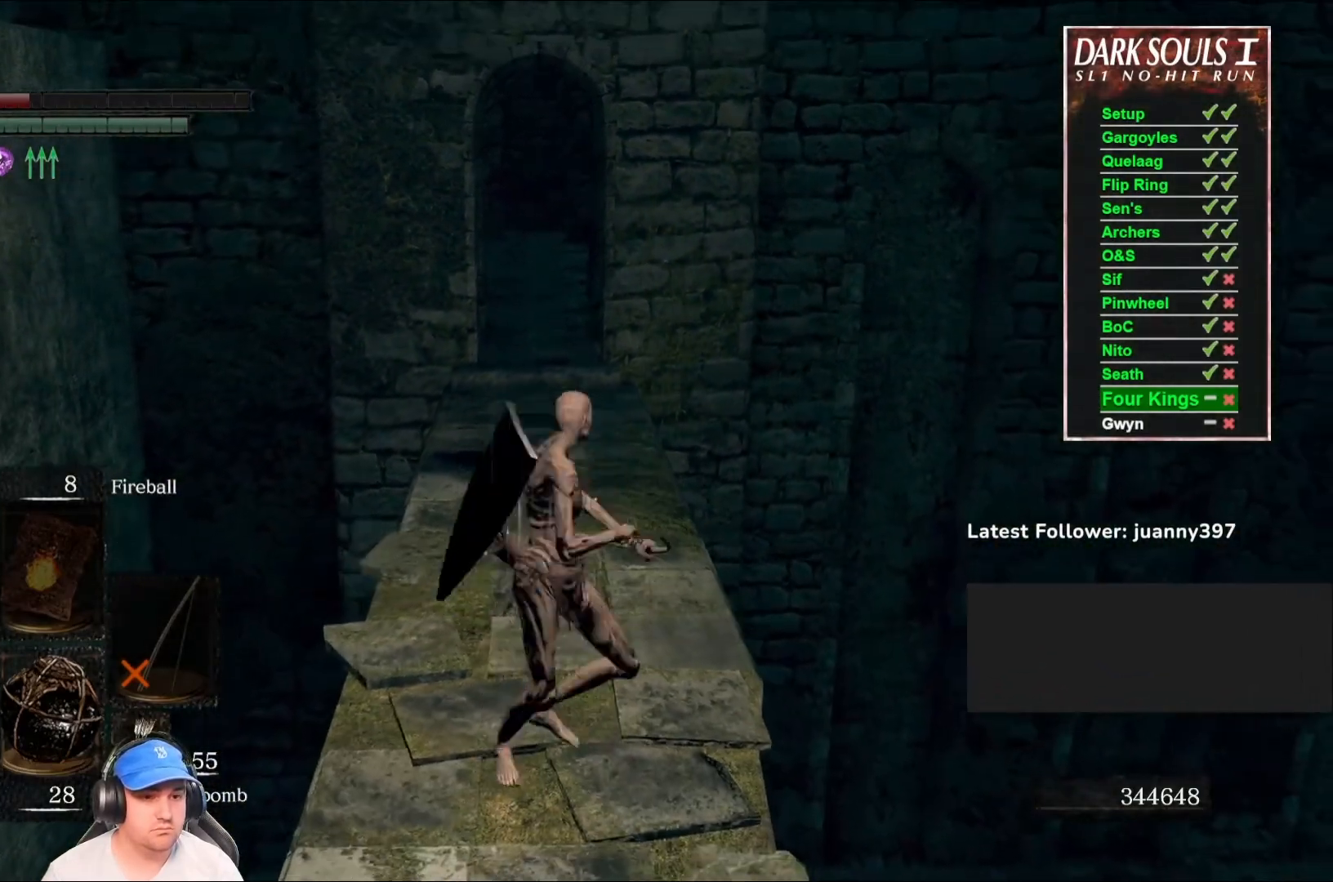
{"buttons": [], "left_stick": "center", "right_stick": "center", "events": [[100, "left_stick", "center"]]}
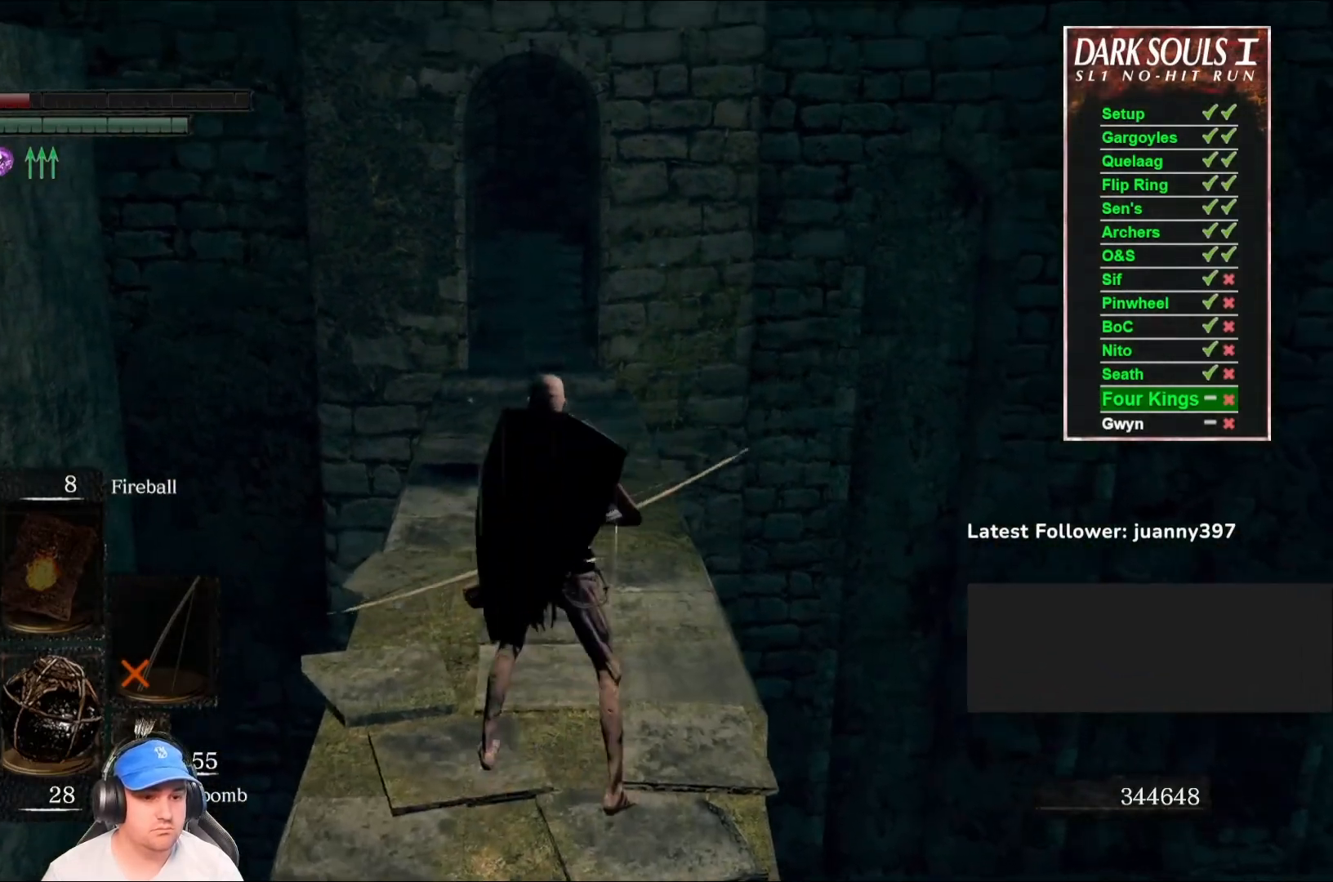
{"buttons": [], "left_stick": "center", "right_stick": "center", "events": [[33, "right_stick", "up"], [100, "left_stick", "up"], [200, "right_stick", "center"], [333, "left_stick", "center"]]}
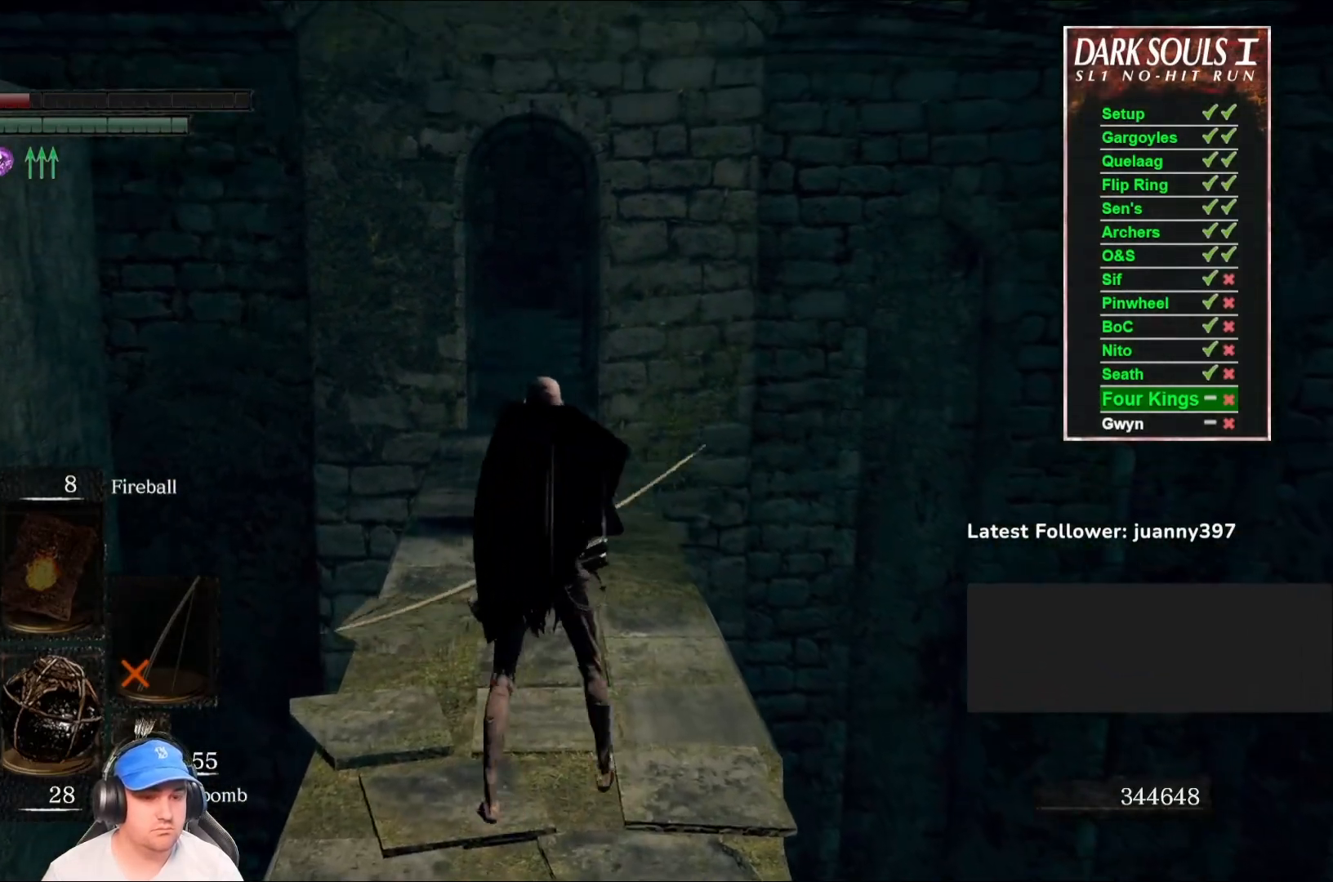
{"buttons": [], "left_stick": "up", "right_stick": "center", "events": [[333, "left_stick", "up"]]}
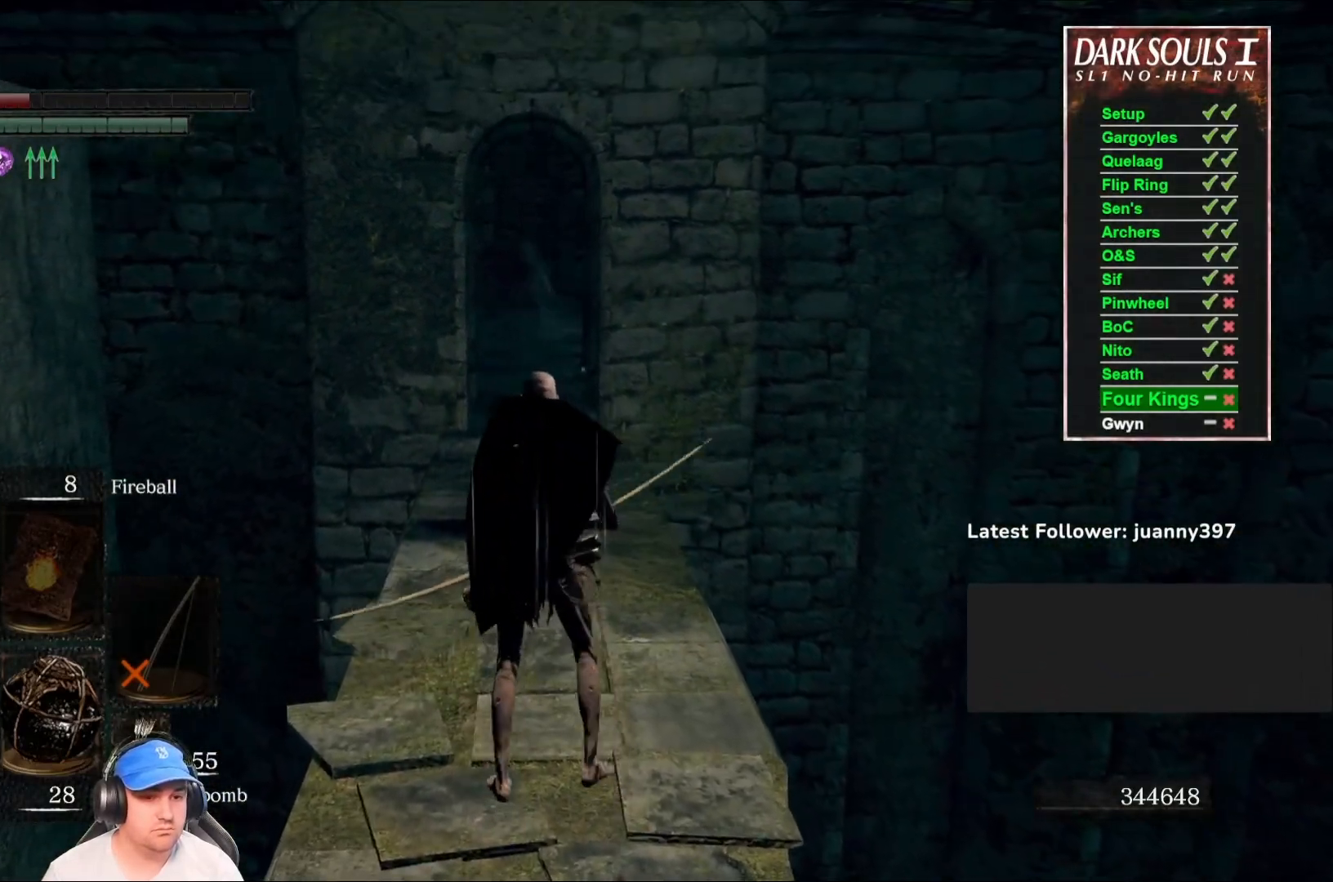
{"buttons": [], "left_stick": "center", "right_stick": "center", "events": [[167, "right_stick", "up"], [267, "right_stick", "center"], [300, "left_stick", "center"]]}
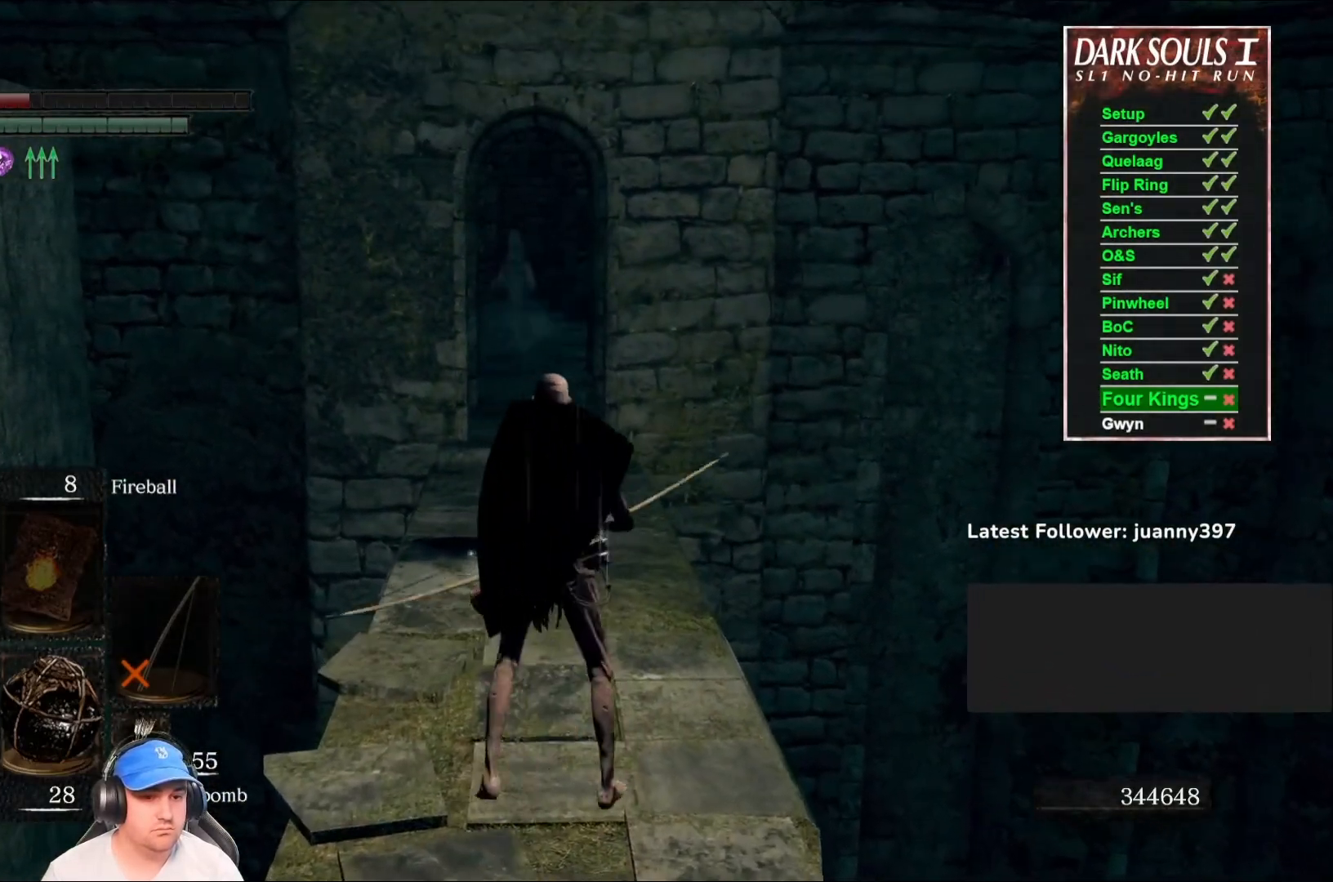
{"buttons": [], "left_stick": "center", "right_stick": "center", "events": []}
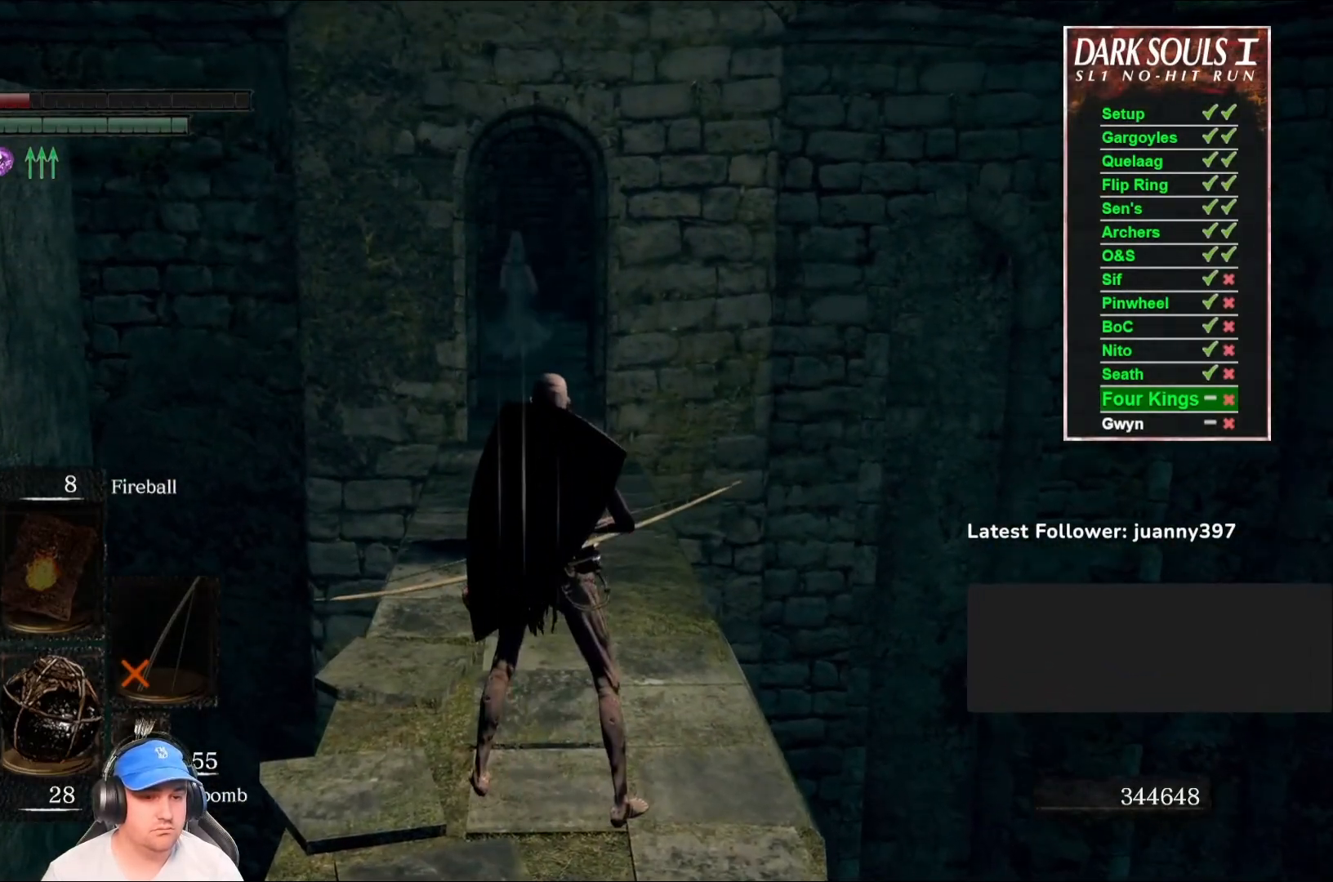
{"buttons": [], "left_stick": "center", "right_stick": "center", "events": [[267, "X", "down"], [367, "X", "up"]]}
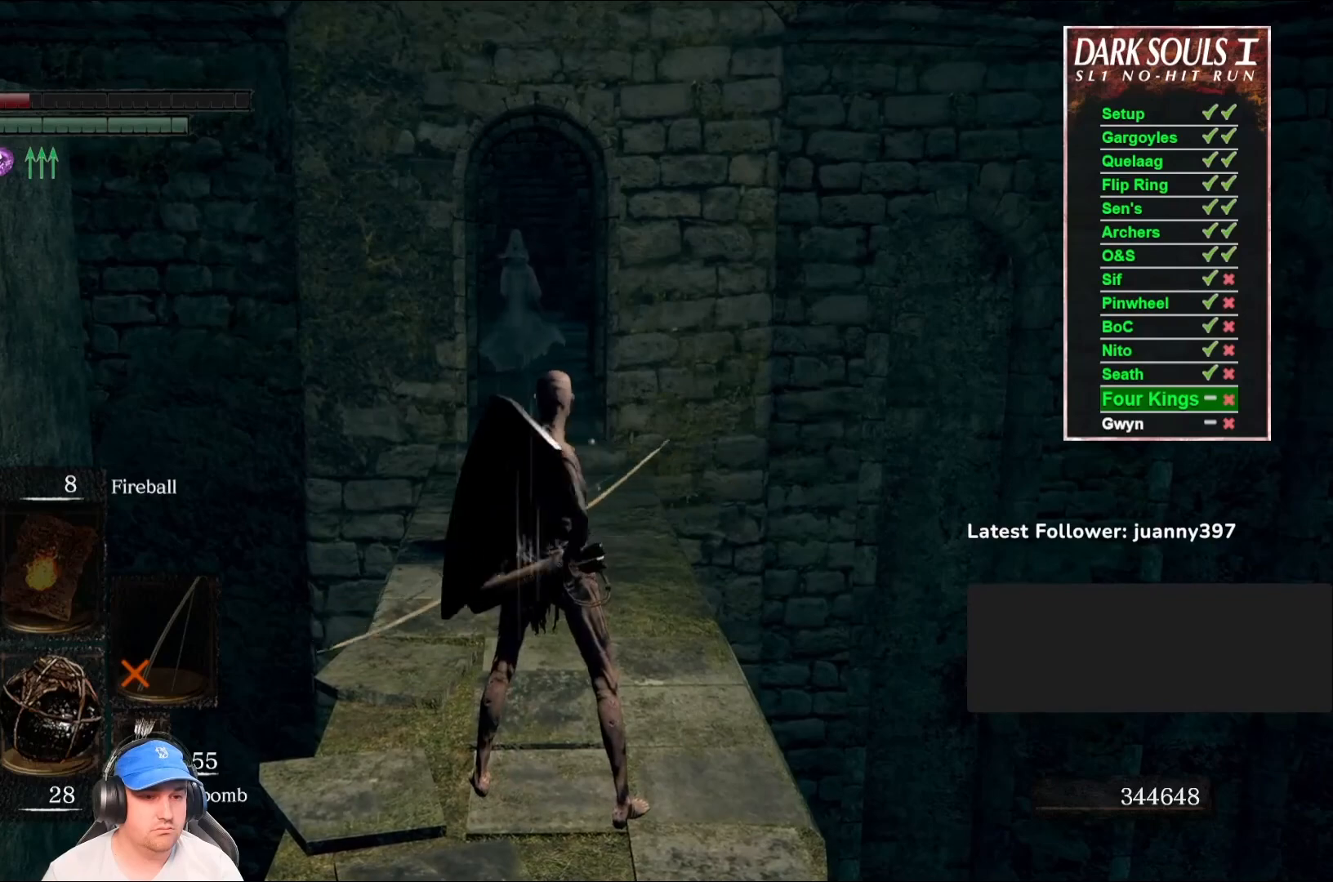
{"buttons": [], "left_stick": "center", "right_stick": "center", "events": [[200, "R3", "down"], [300, "R3", "up"]]}
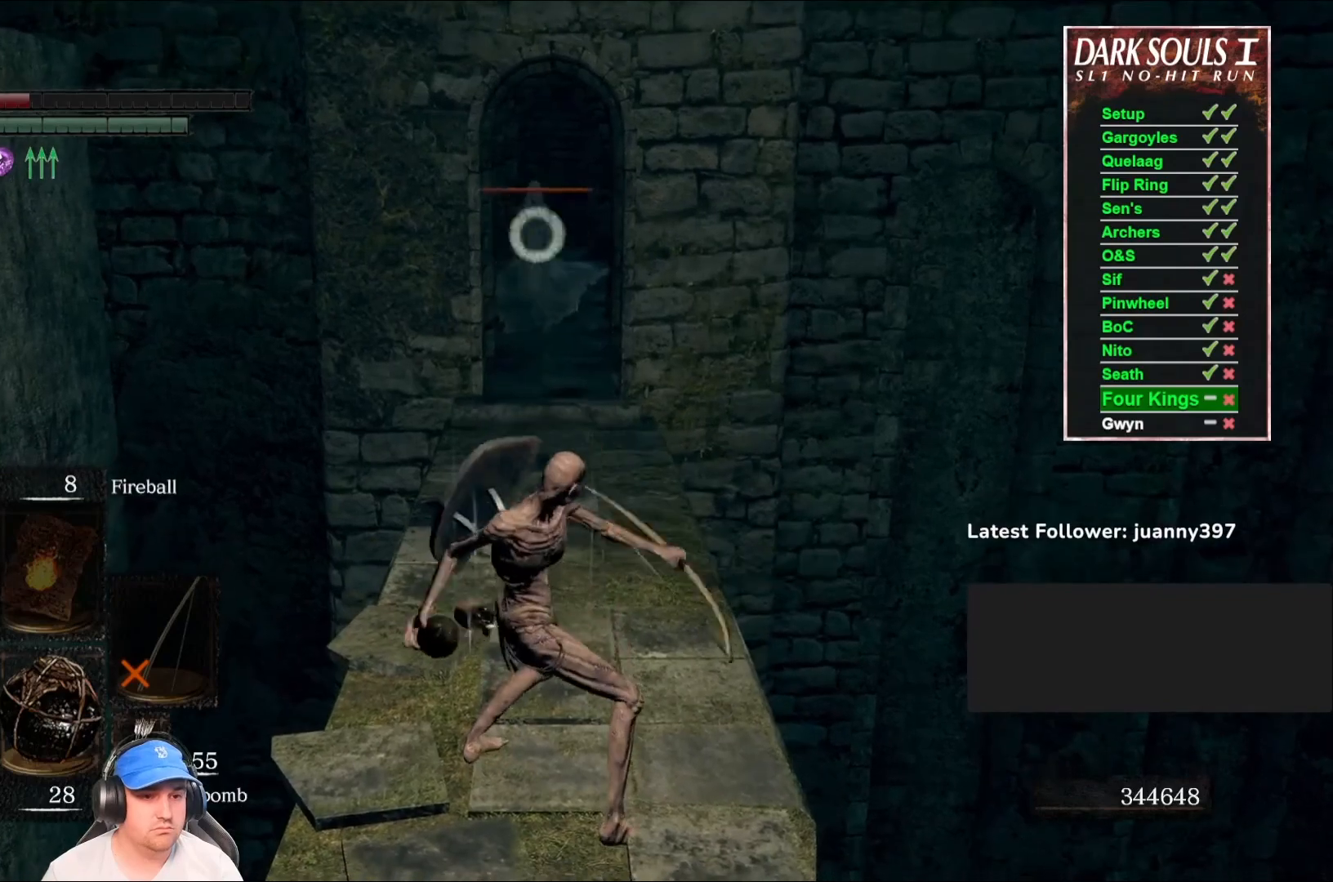
{"buttons": ["X"], "left_stick": "center", "right_stick": "center", "events": [[500, "X", "down"]]}